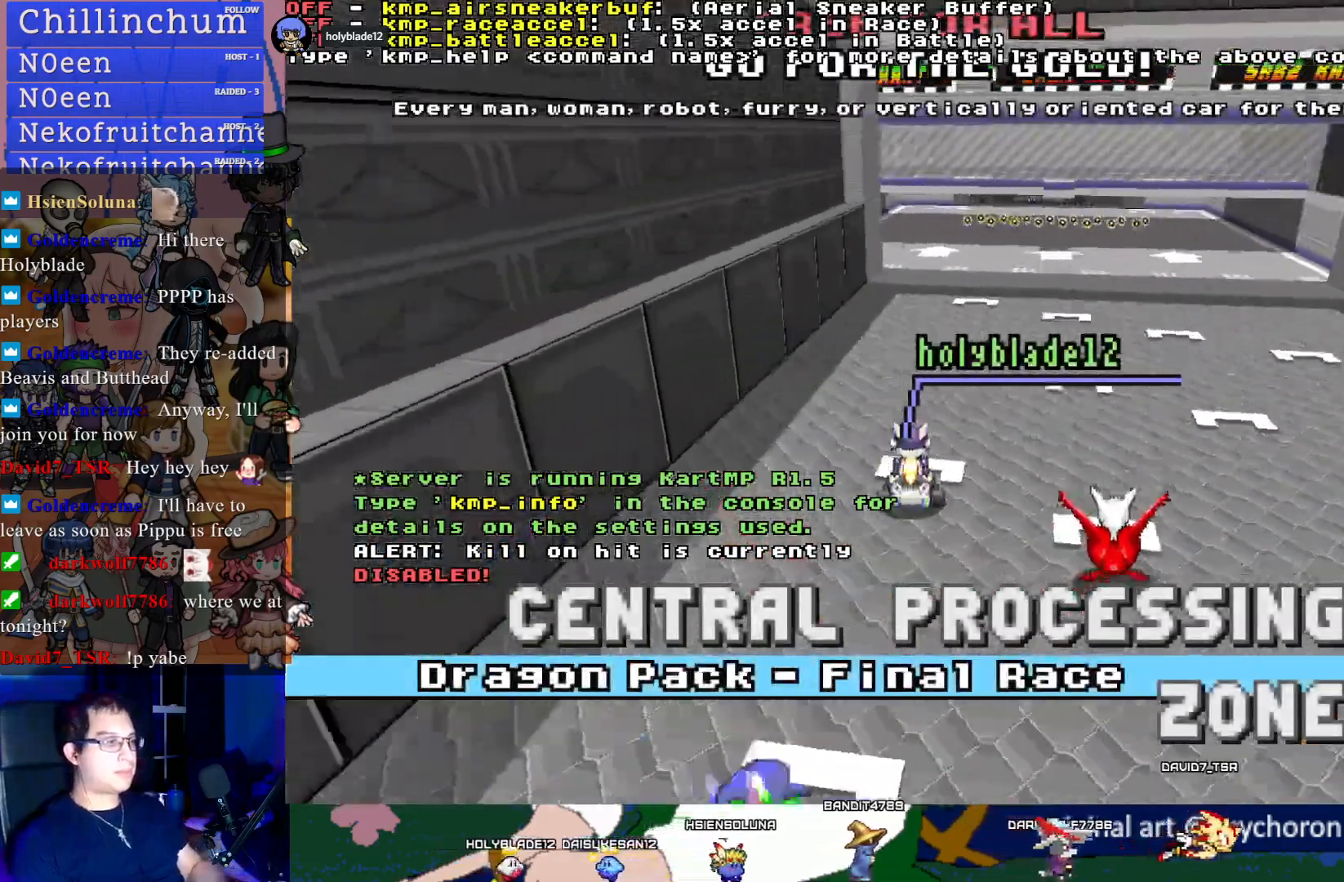
Gameplay with a controller (PlayStation layout); each line is a JSON object with the inputs held at the frame after it. "events" lists button and stick changes between this image and that frame as [ms after this image, input, new state], when the widget could be followed in between.
{"buttons": [], "left_stick": "center", "right_stick": "center", "events": [[250, "L1", "down"], [333, "L1", "up"]]}
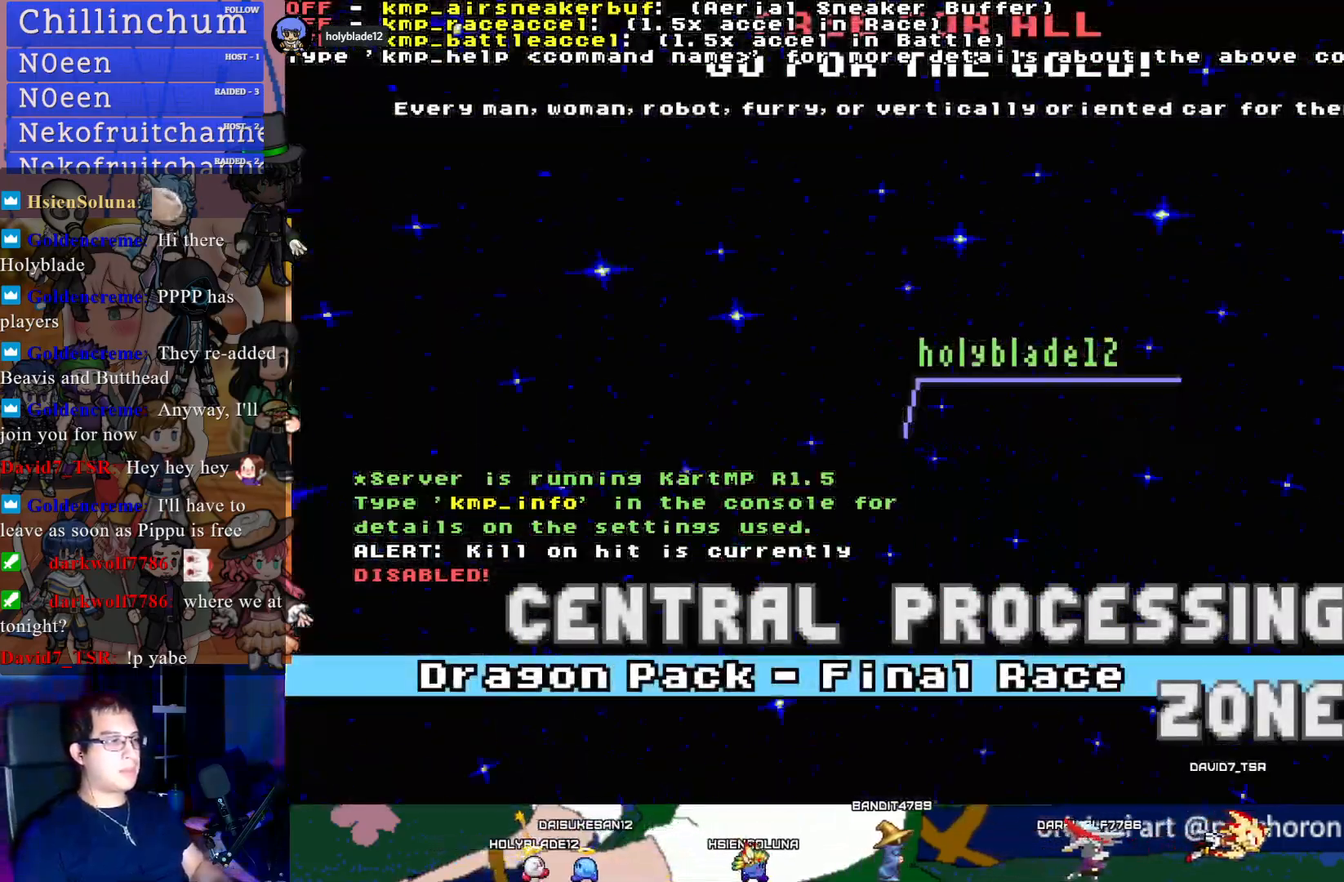
{"buttons": [], "left_stick": "center", "right_stick": "center", "events": []}
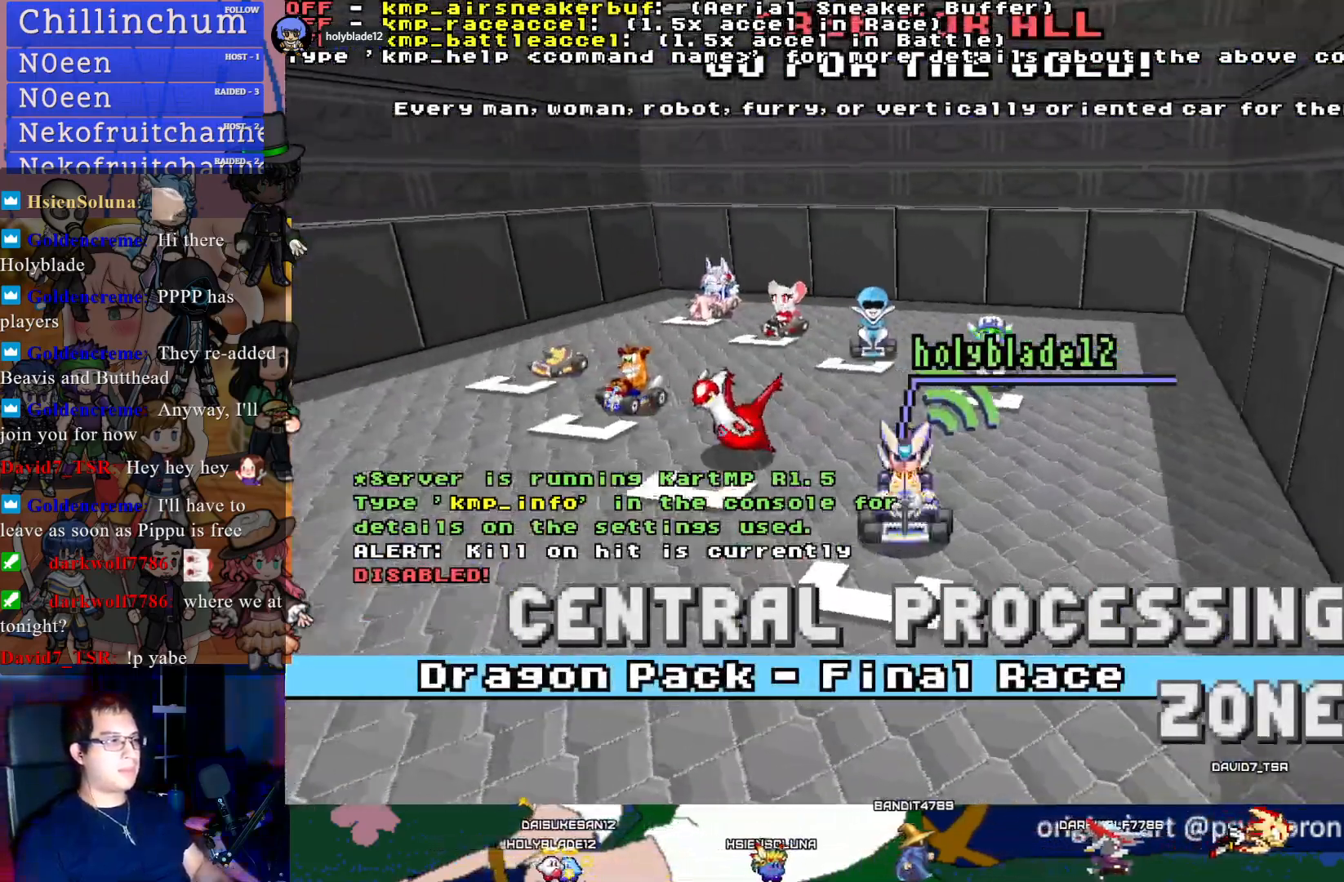
{"buttons": [], "left_stick": "right", "right_stick": "center", "events": [[133, "left_stick", "right"]]}
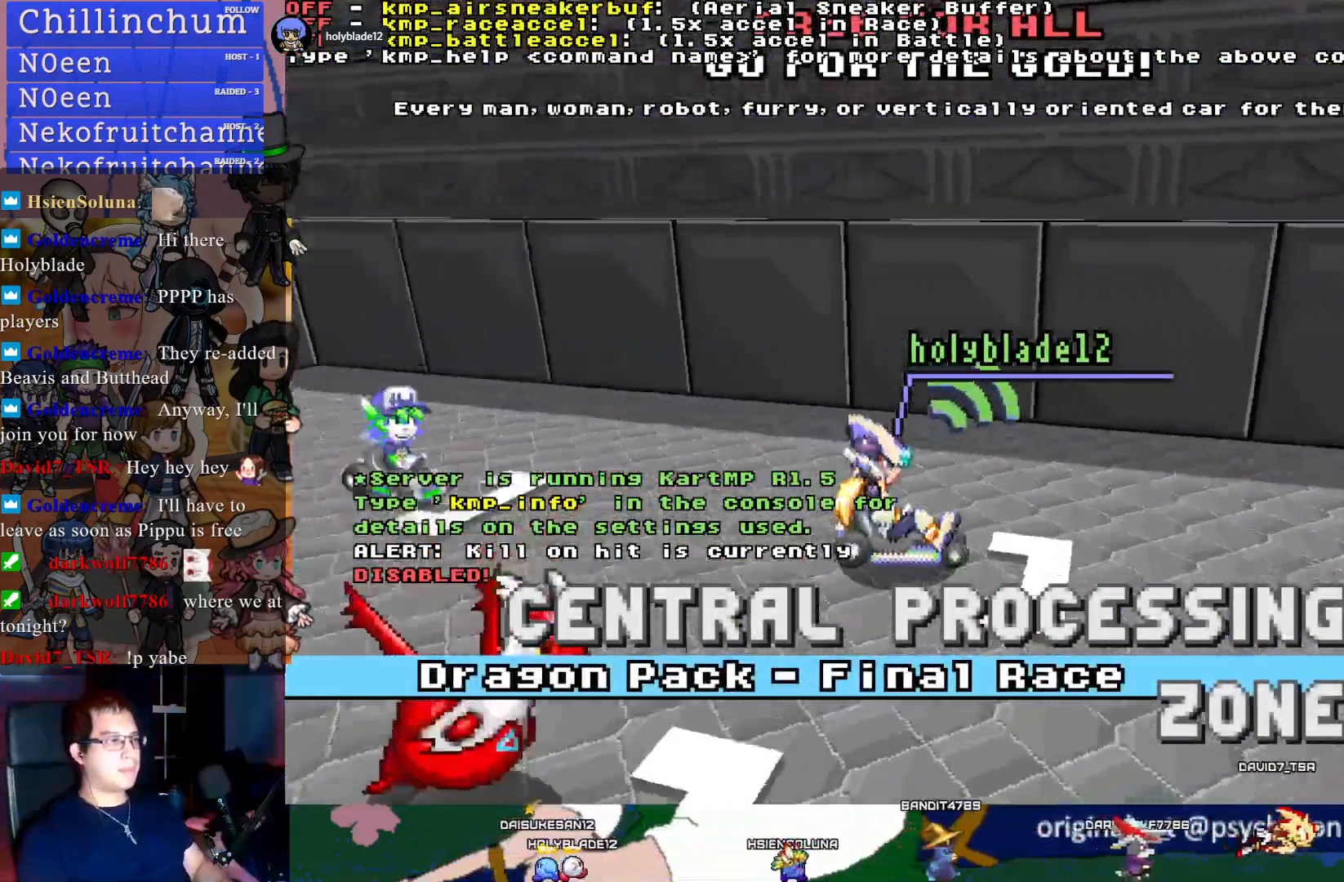
{"buttons": [], "left_stick": "right", "right_stick": "center", "events": []}
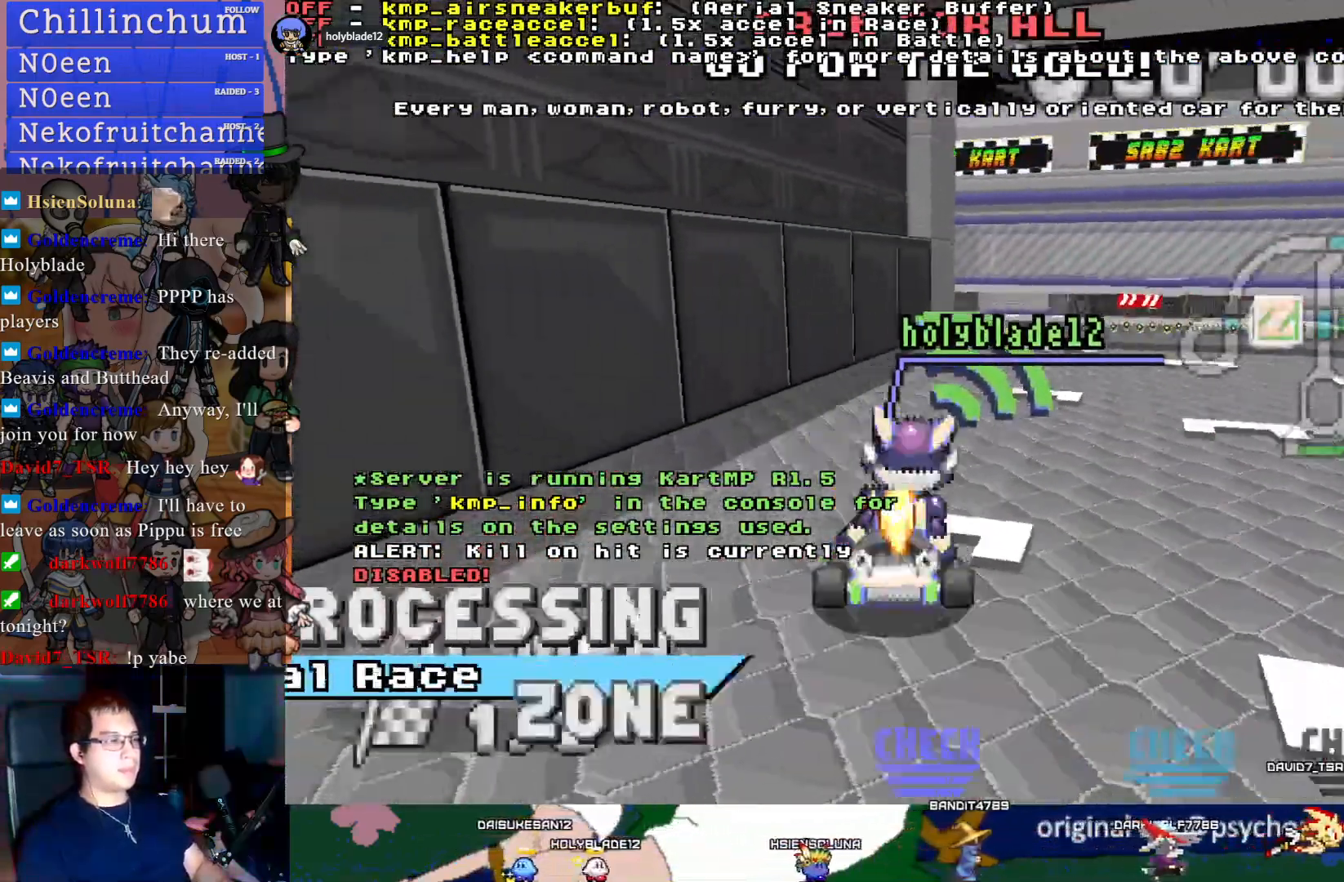
{"buttons": [], "left_stick": "right", "right_stick": "center", "events": []}
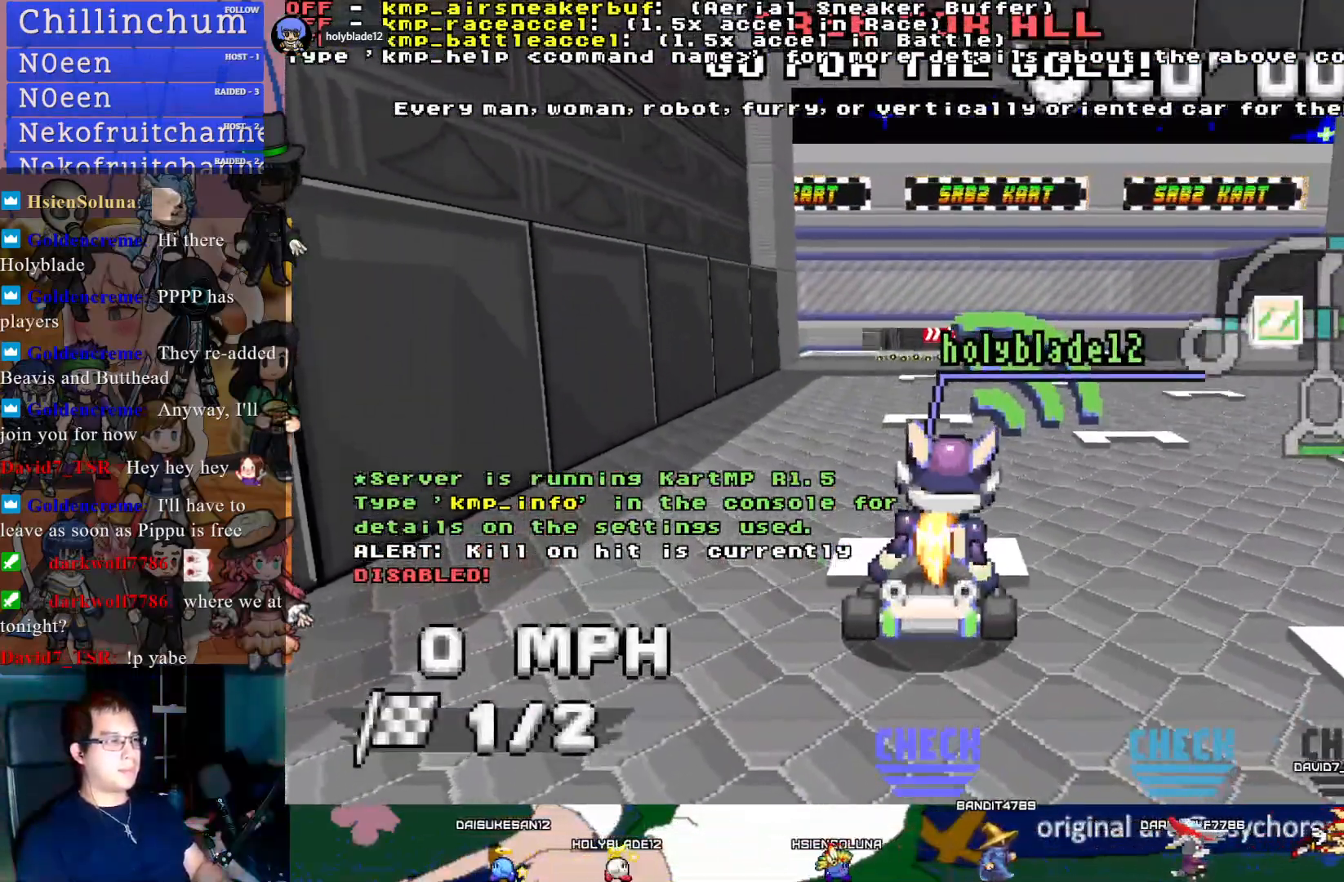
{"buttons": [], "left_stick": "right", "right_stick": "center", "events": []}
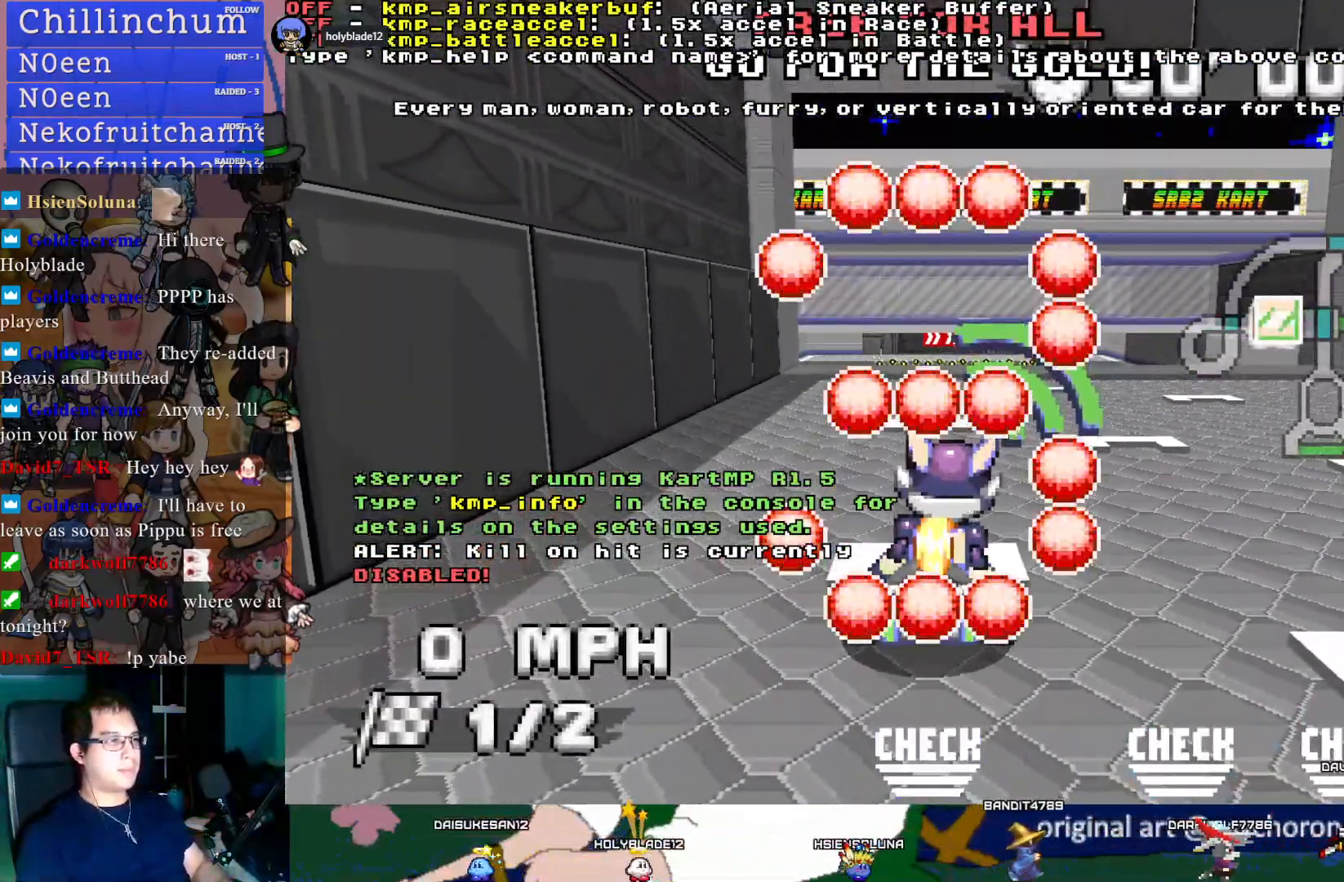
{"buttons": [], "left_stick": "left", "right_stick": "center", "events": [[483, "left_stick", "left"]]}
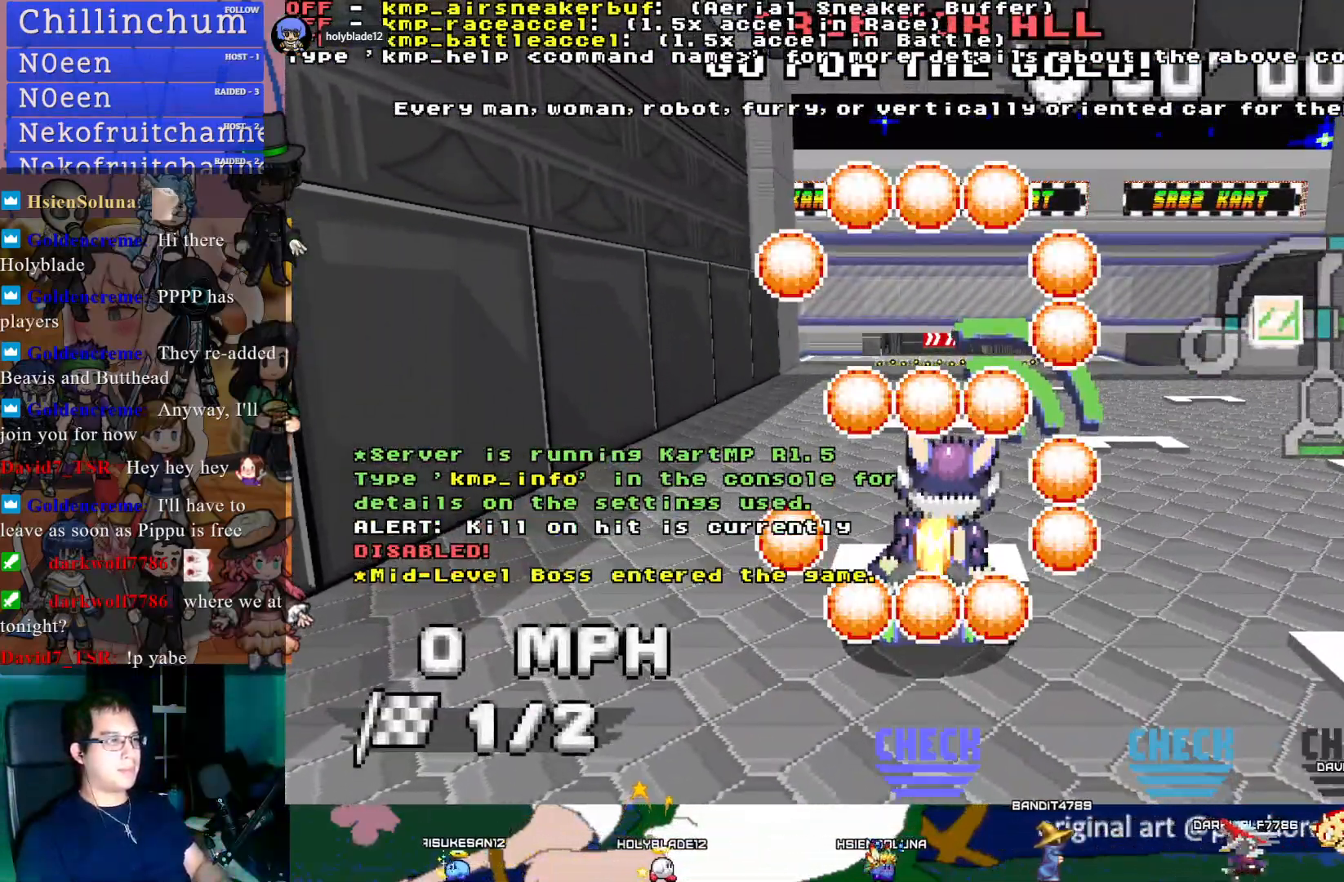
{"buttons": [], "left_stick": "left", "right_stick": "center", "events": []}
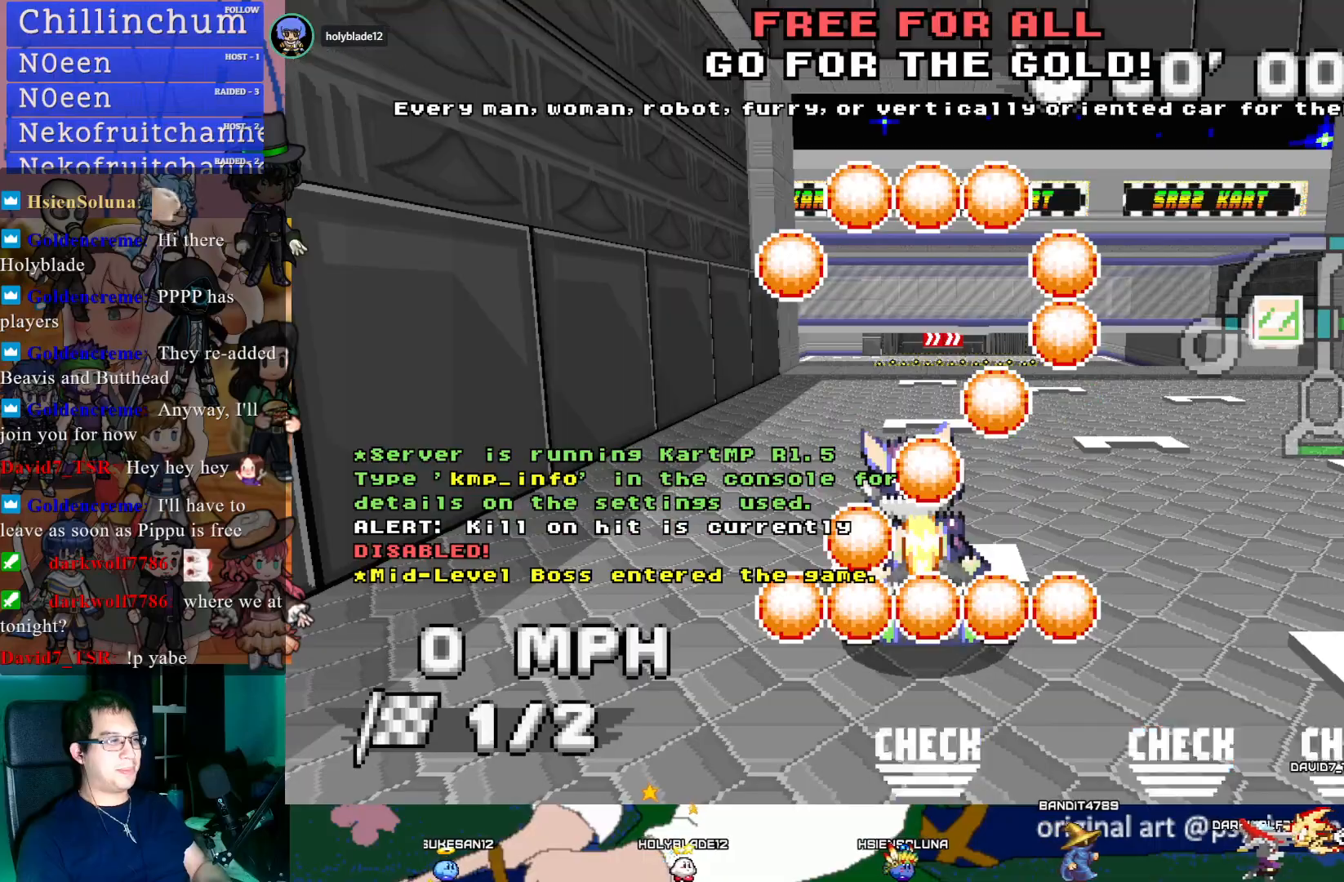
{"buttons": ["CROSS"], "left_stick": "right", "right_stick": "center", "events": [[433, "CROSS", "down"], [500, "left_stick", "right"]]}
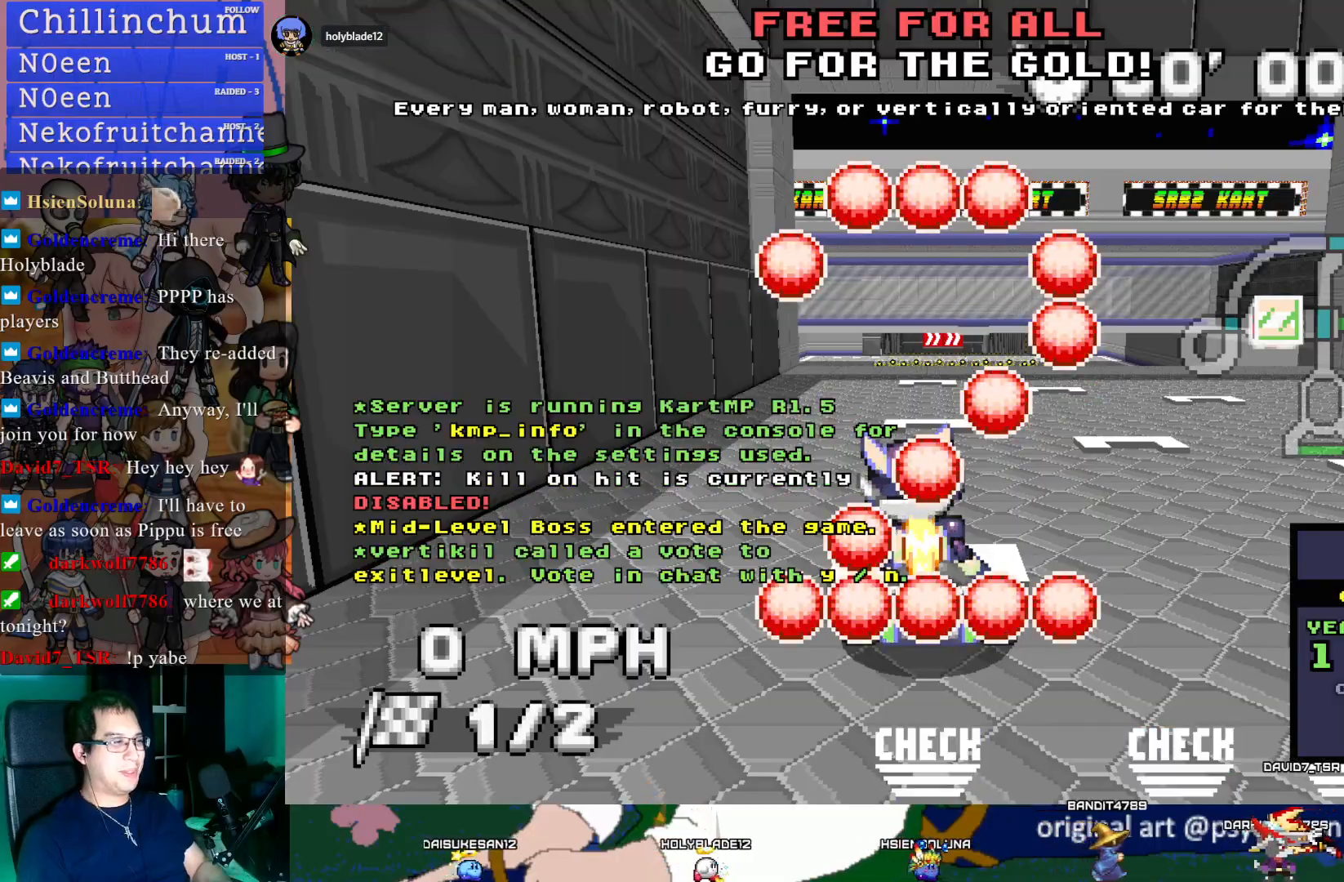
{"buttons": ["CROSS"], "left_stick": "center", "right_stick": "center", "events": [[217, "left_stick", "center"]]}
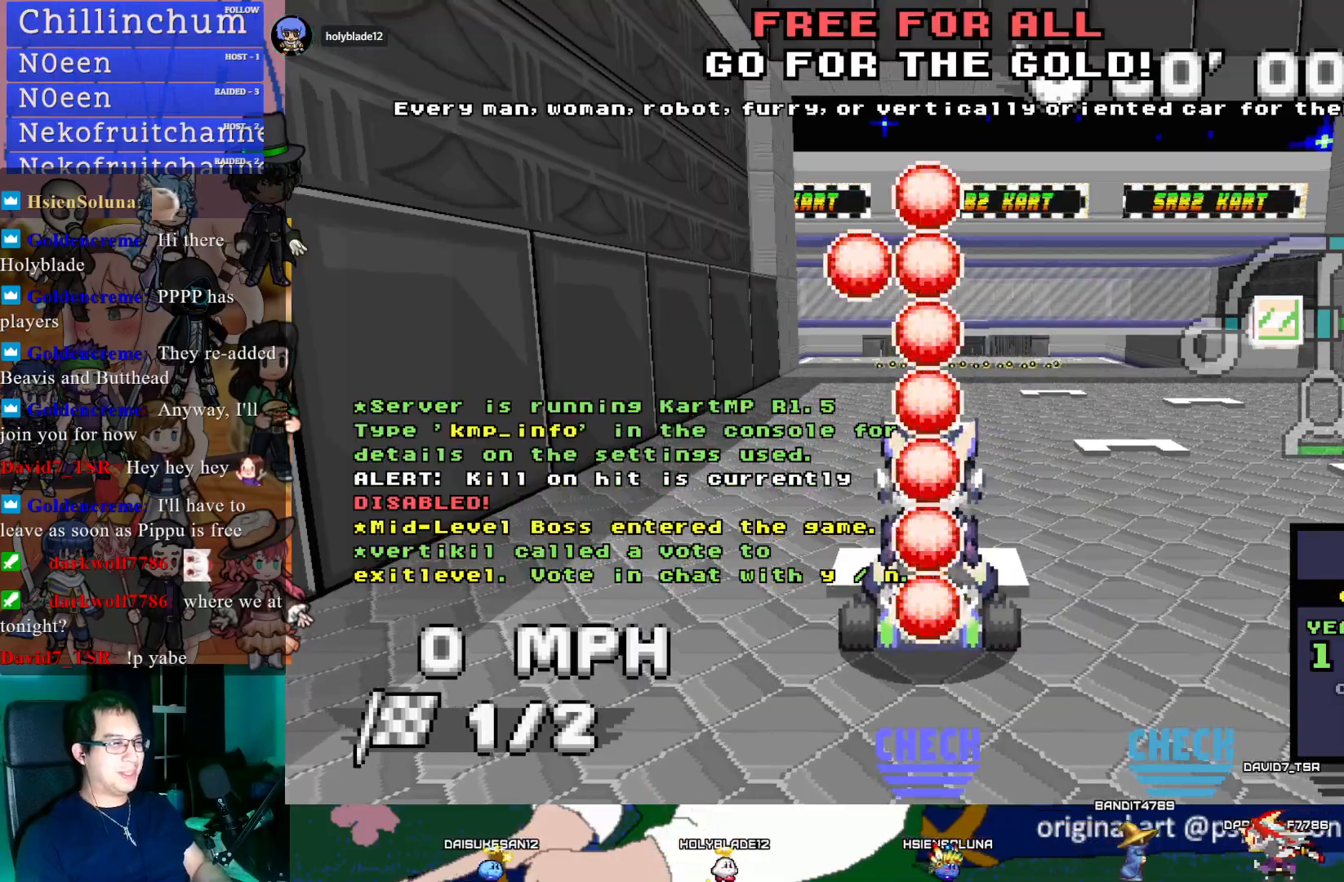
{"buttons": ["CROSS"], "left_stick": "center", "right_stick": "center", "events": []}
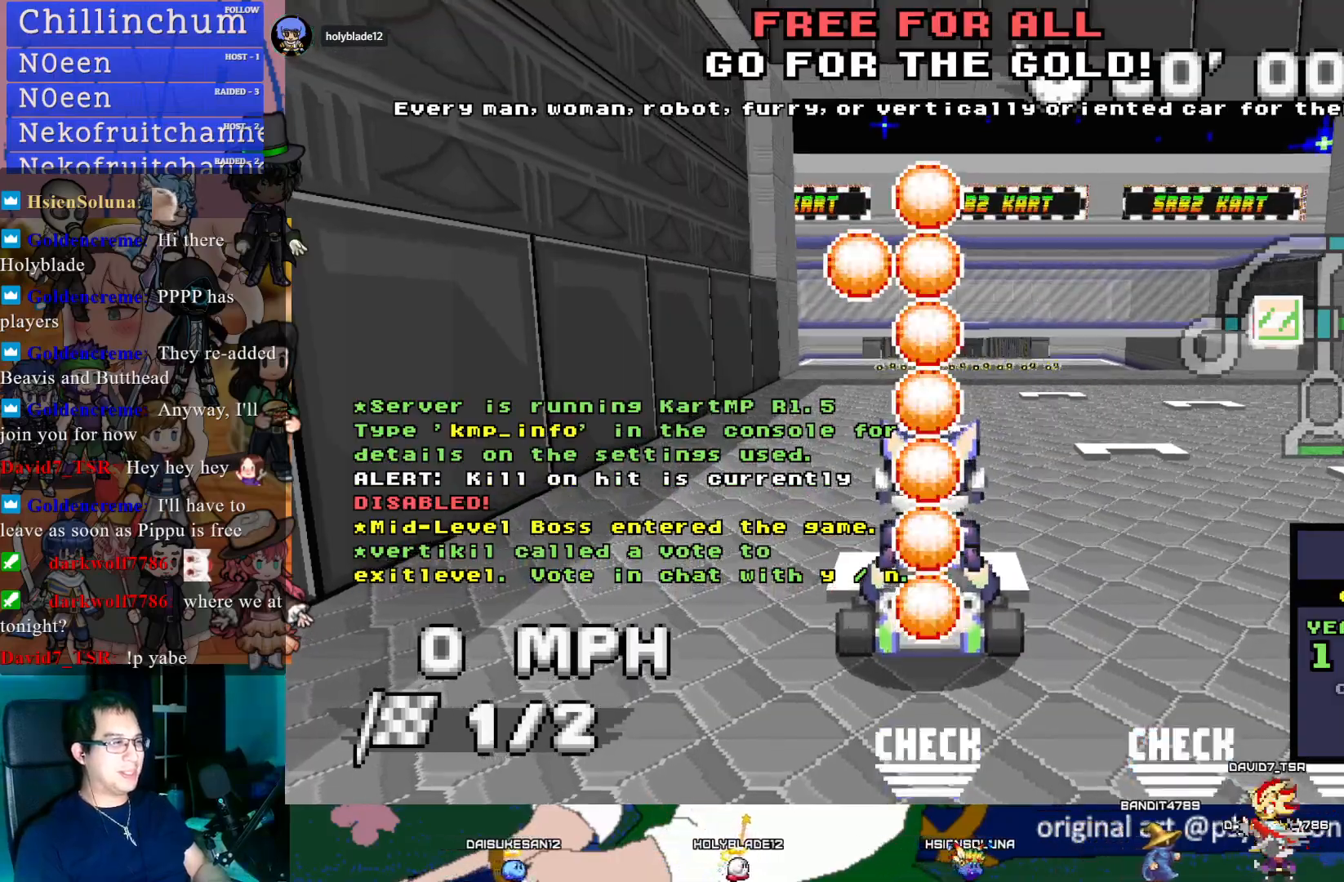
{"buttons": ["CROSS"], "left_stick": "center", "right_stick": "center", "events": []}
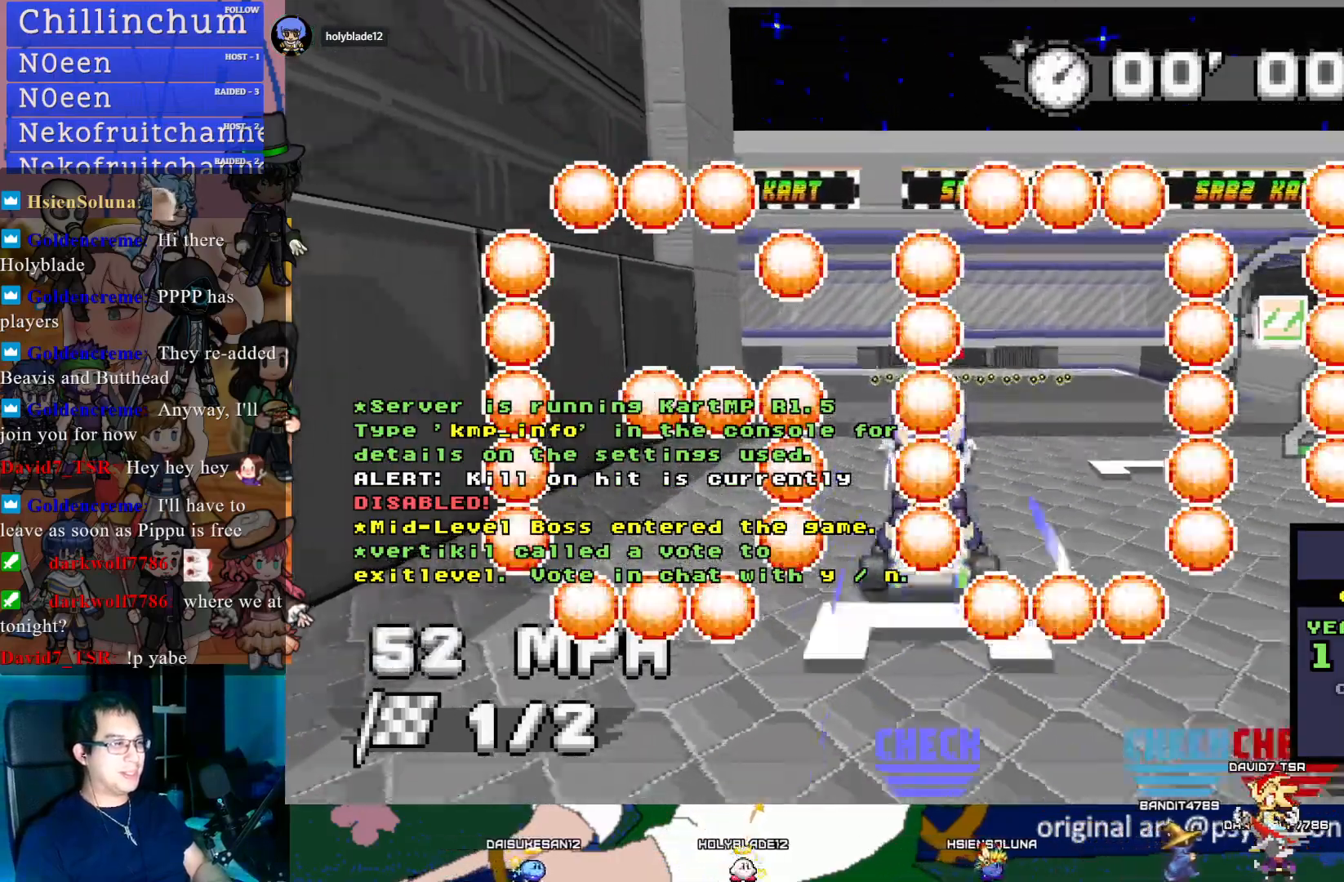
{"buttons": ["CROSS", "R1"], "left_stick": "left", "right_stick": "center", "events": [[183, "left_stick", "left"], [217, "R1", "down"]]}
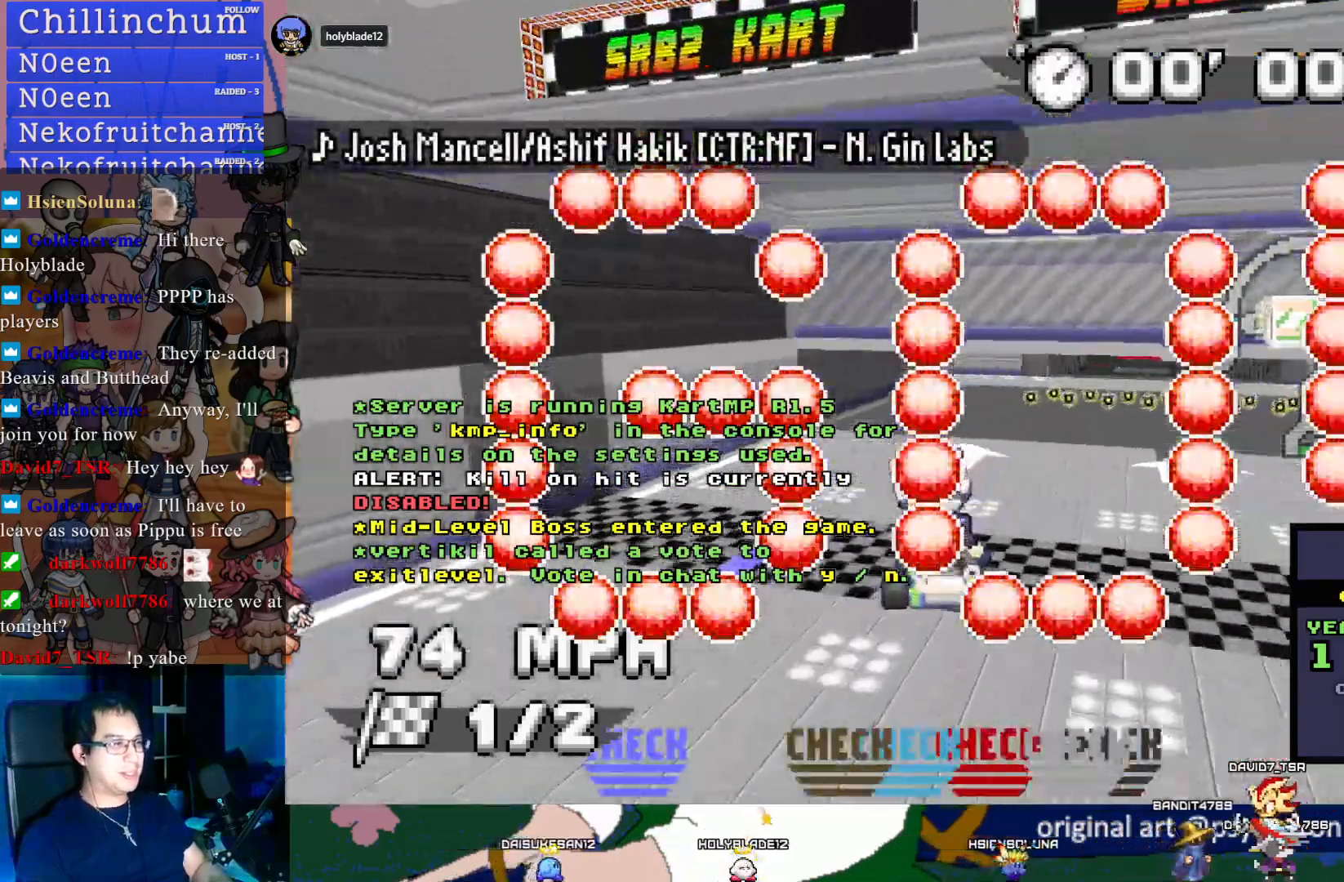
{"buttons": ["CROSS", "R1"], "left_stick": "center", "right_stick": "center", "events": [[83, "left_stick", "center"], [133, "left_stick", "right"], [450, "left_stick", "center"]]}
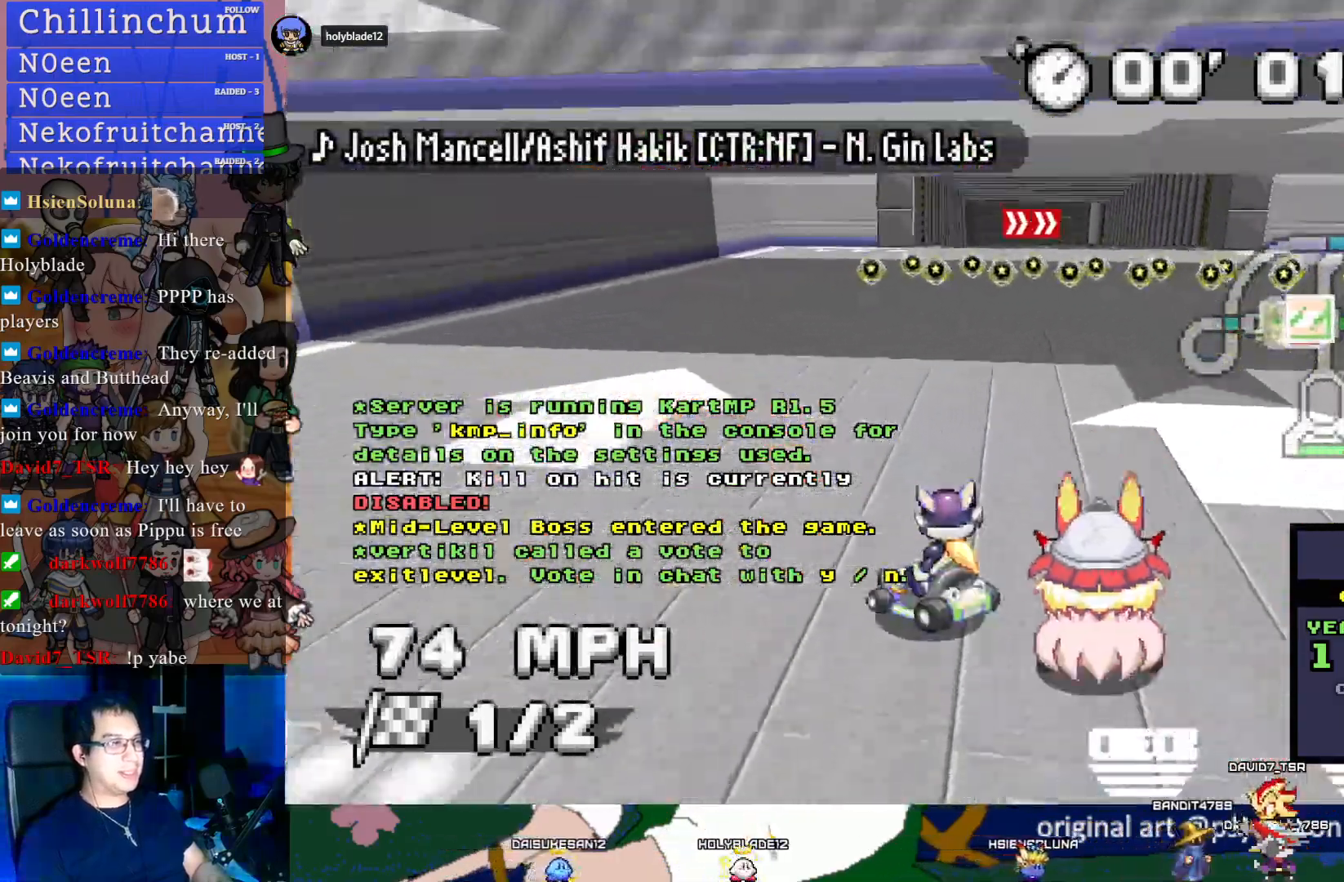
{"buttons": ["CROSS"], "left_stick": "right", "right_stick": "center", "events": [[67, "left_stick", "right"], [300, "R1", "up"]]}
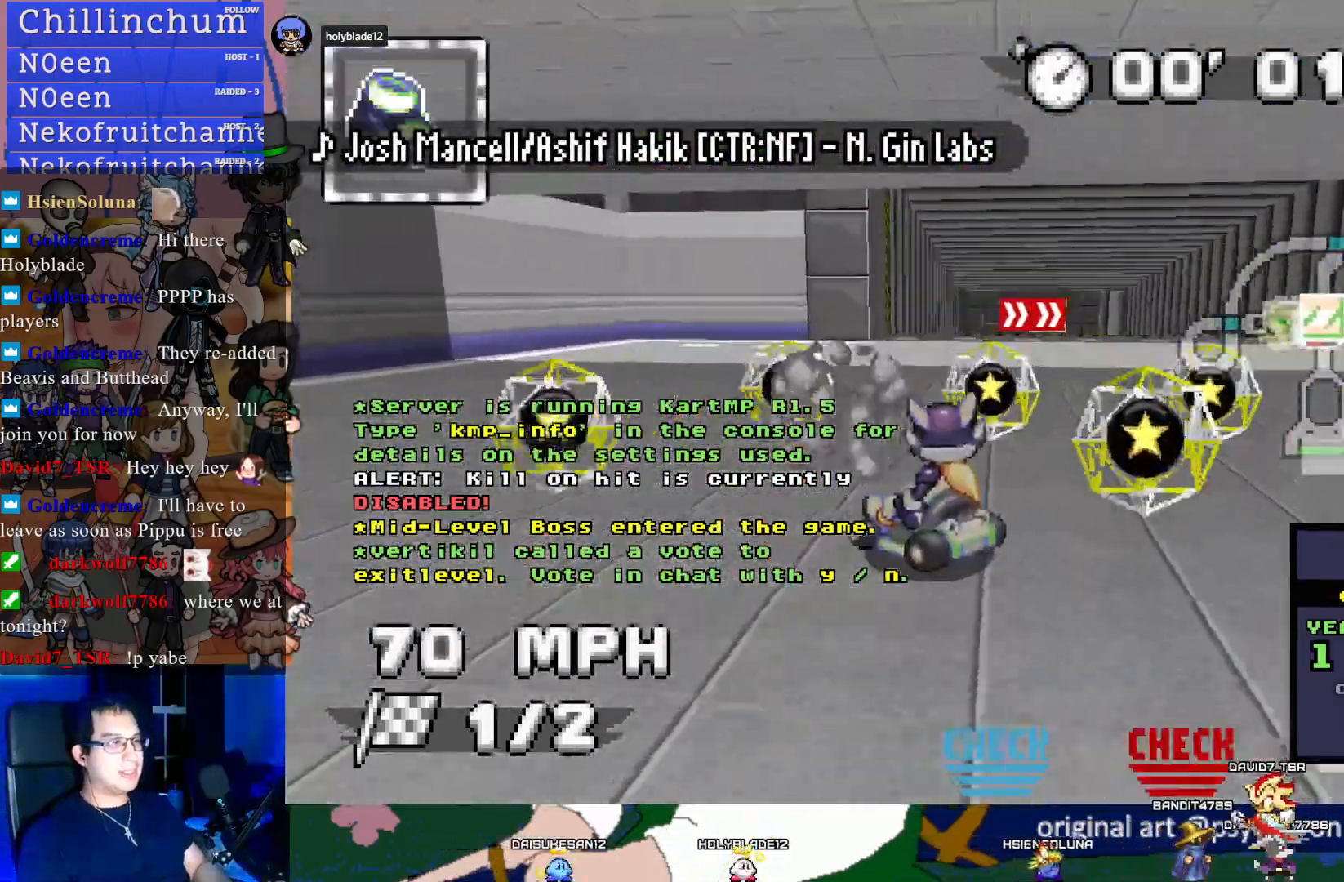
{"buttons": ["CROSS"], "left_stick": "center", "right_stick": "center", "events": [[100, "left_stick", "center"], [317, "left_stick", "left"], [467, "left_stick", "center"]]}
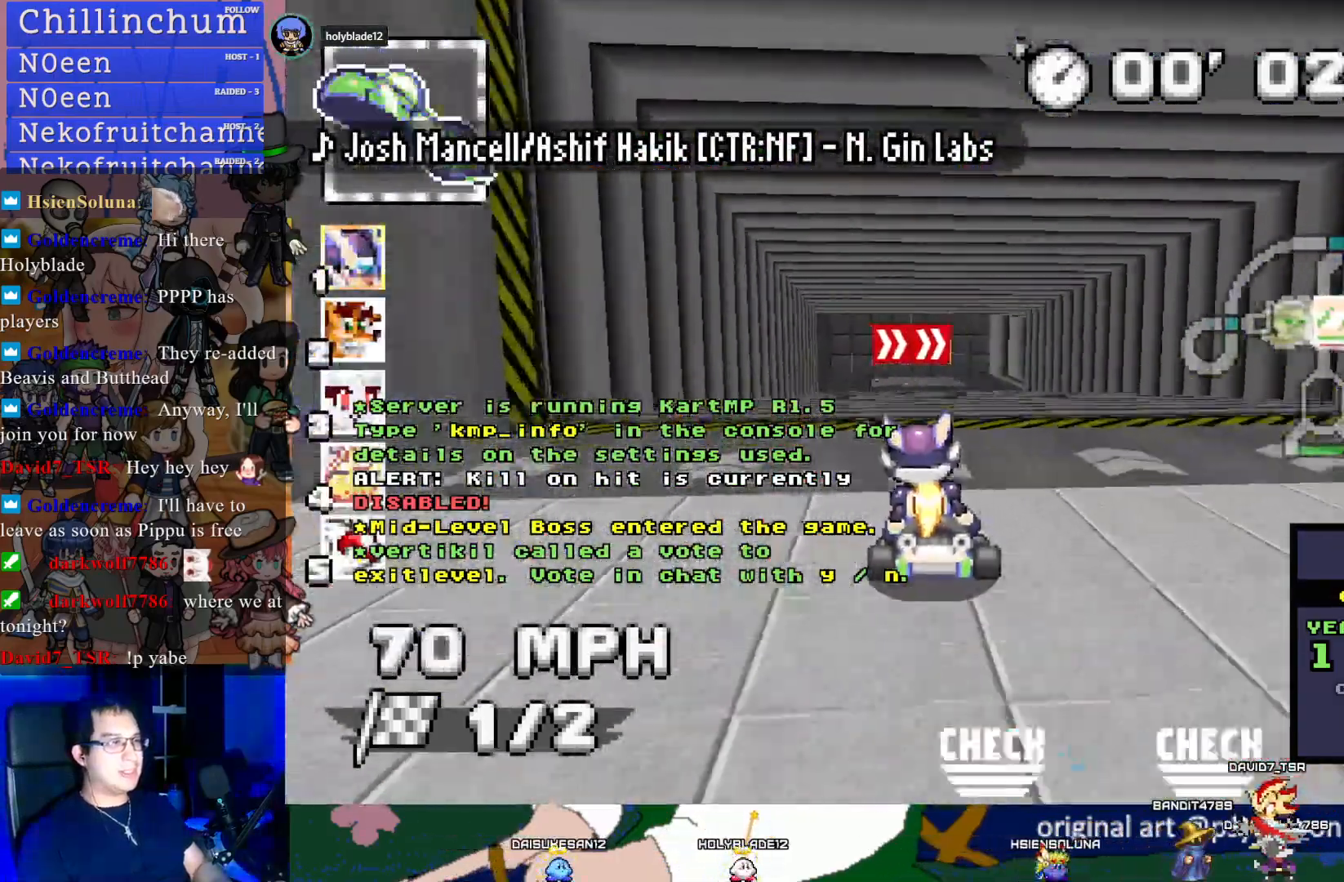
{"buttons": ["CROSS", "R1"], "left_stick": "right", "right_stick": "center", "events": [[500, "R1", "down"], [500, "left_stick", "right"]]}
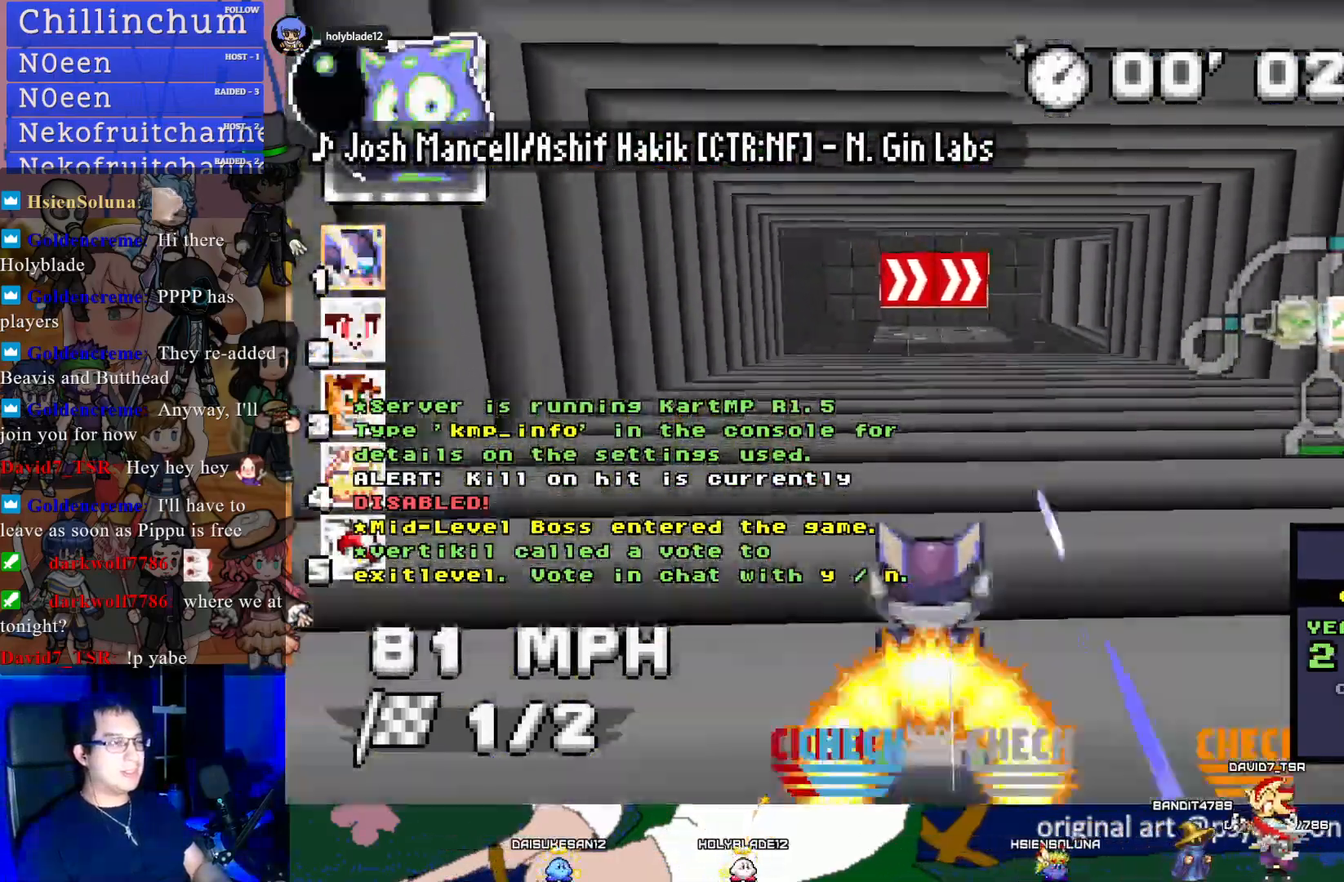
{"buttons": ["CROSS", "CIRCLE"], "left_stick": "right", "right_stick": "center", "events": [[417, "CIRCLE", "down"], [500, "R1", "up"]]}
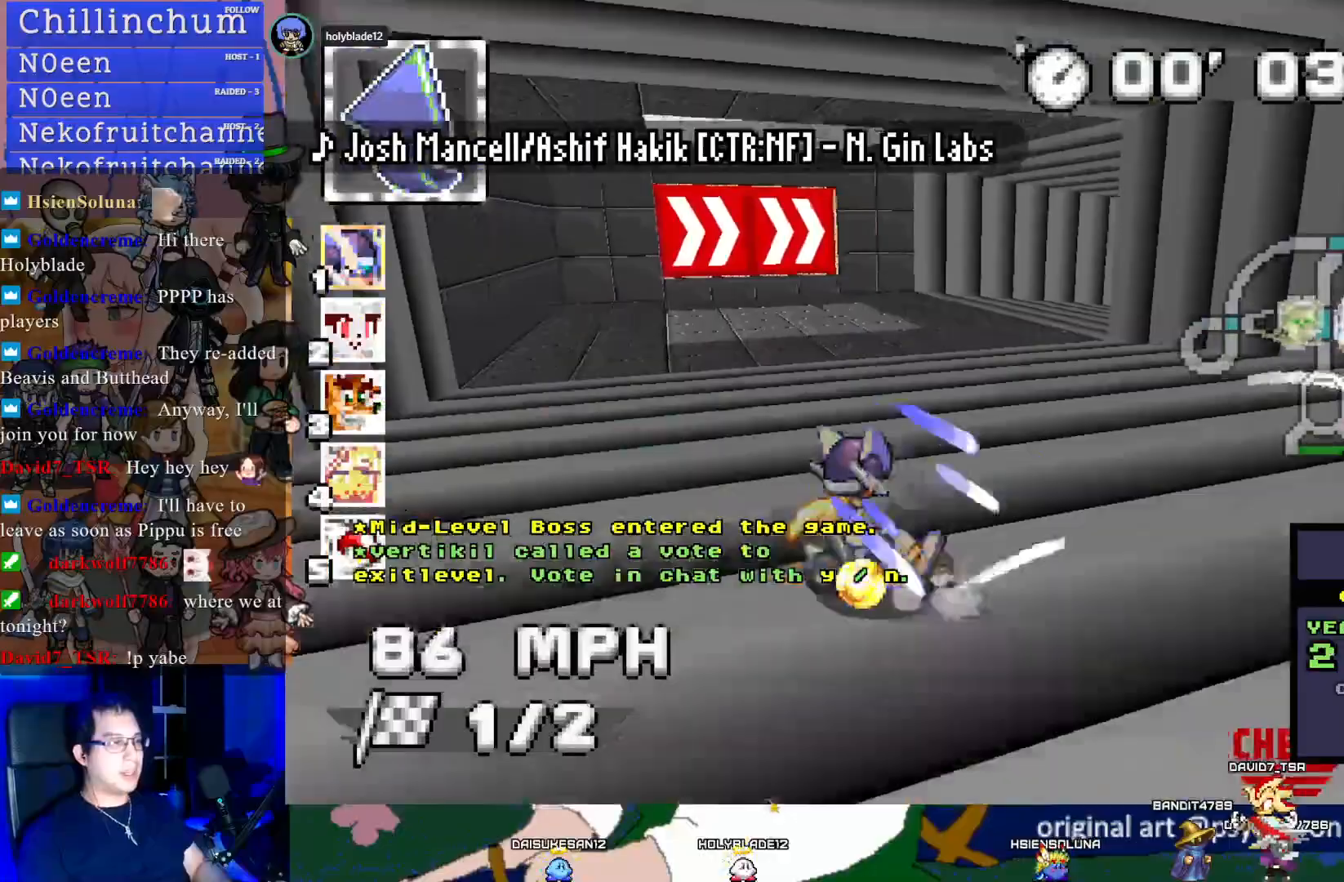
{"buttons": ["CROSS"], "left_stick": "right", "right_stick": "center", "events": [[17, "CIRCLE", "up"]]}
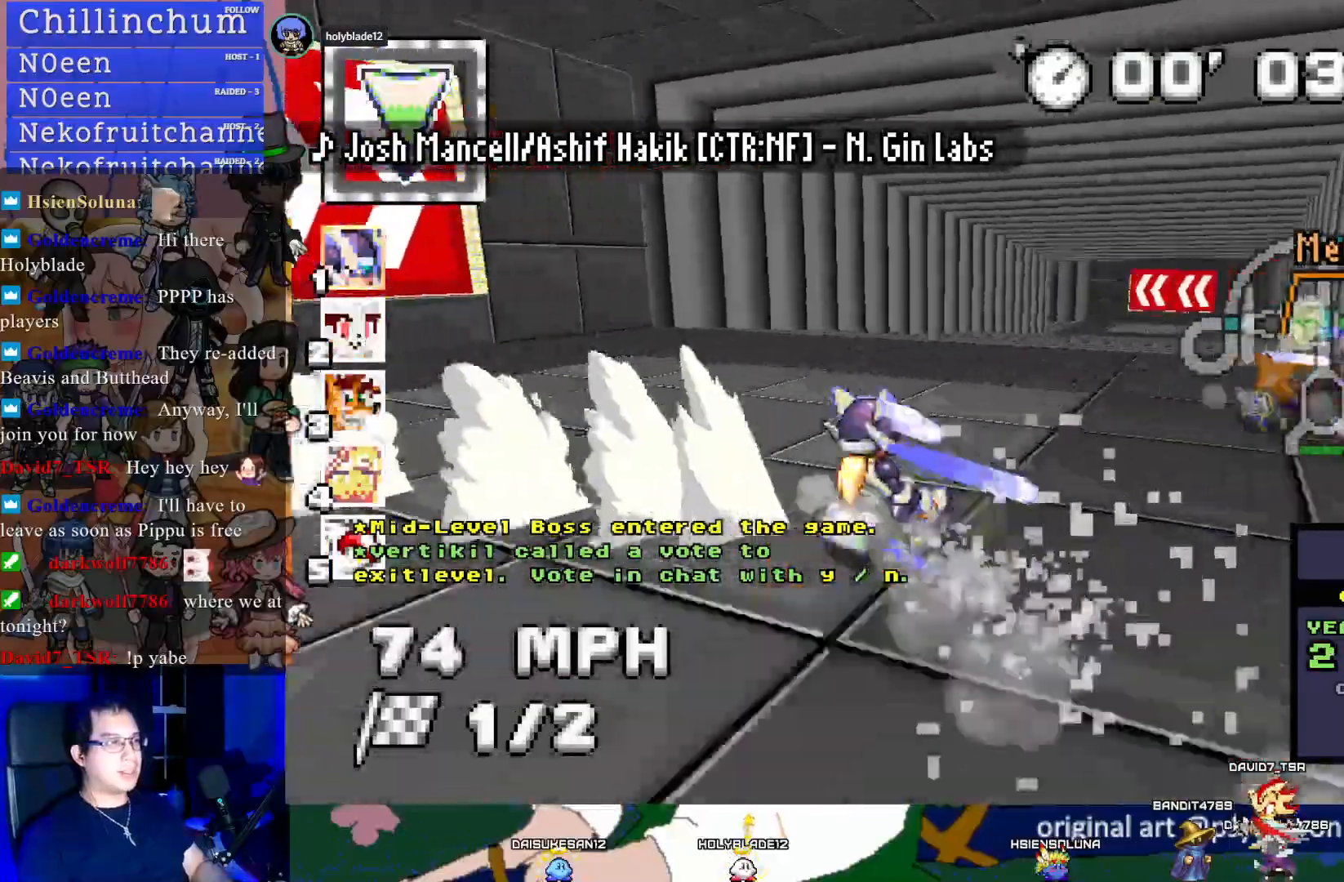
{"buttons": ["CROSS", "R1"], "left_stick": "left", "right_stick": "center", "events": [[217, "left_stick", "center"], [267, "R1", "down"], [267, "left_stick", "left"]]}
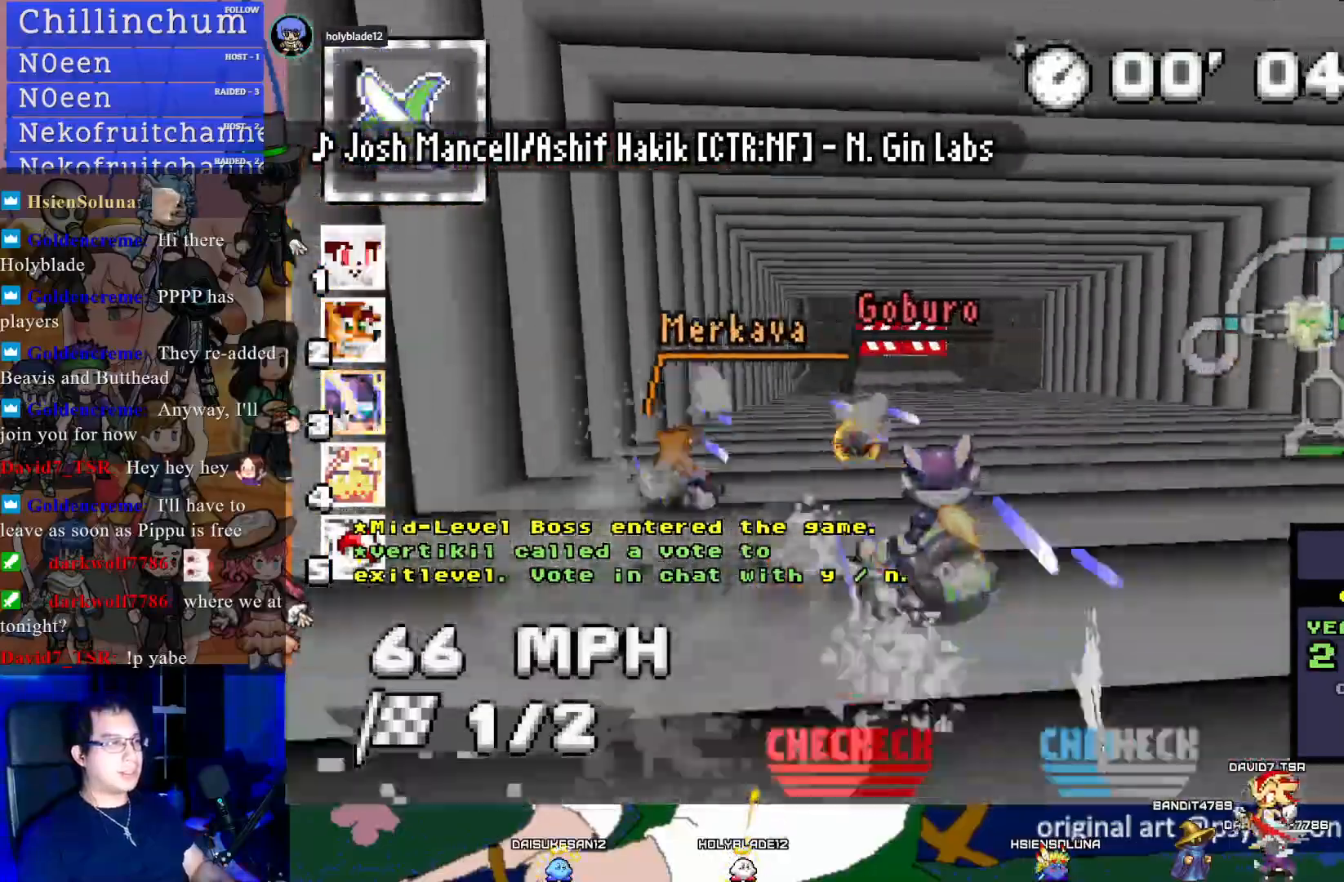
{"buttons": ["CROSS", "R1"], "left_stick": "left", "right_stick": "center", "events": []}
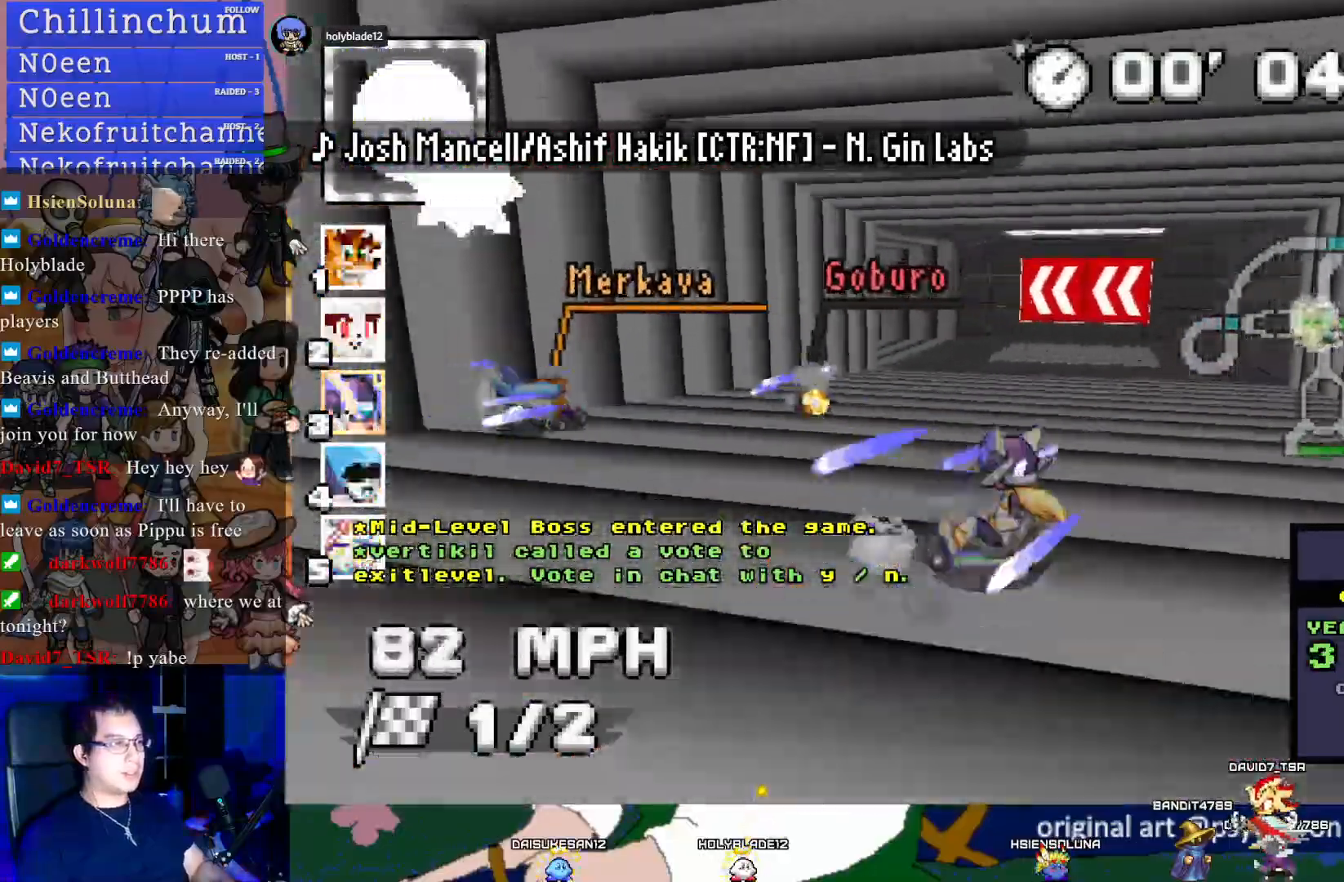
{"buttons": ["CROSS"], "left_stick": "left", "right_stick": "center", "events": [[217, "CIRCLE", "down"], [317, "CIRCLE", "up"], [350, "R1", "up"]]}
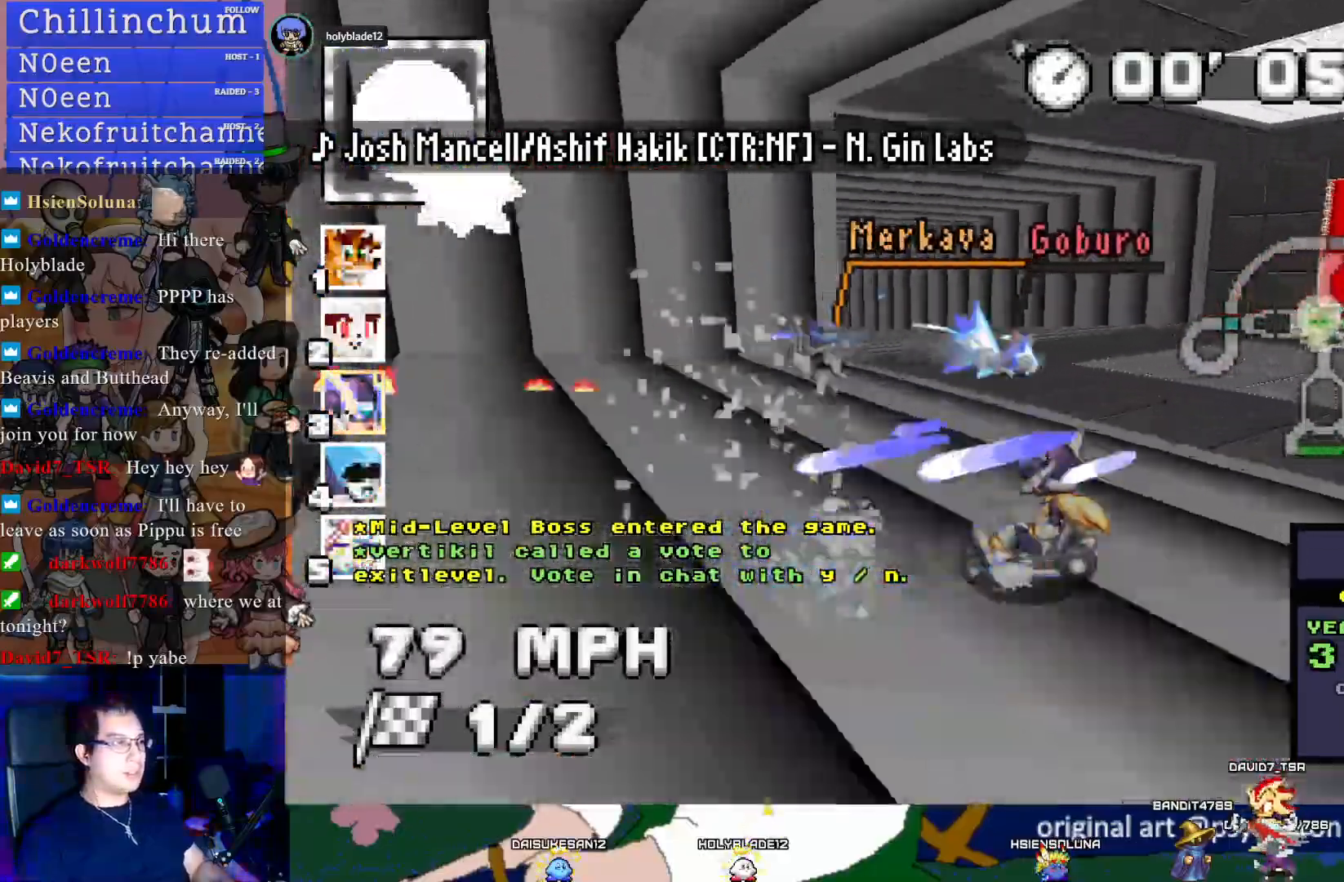
{"buttons": ["CROSS"], "left_stick": "center", "right_stick": "center", "events": [[267, "left_stick", "center"], [350, "left_stick", "right"], [500, "left_stick", "center"]]}
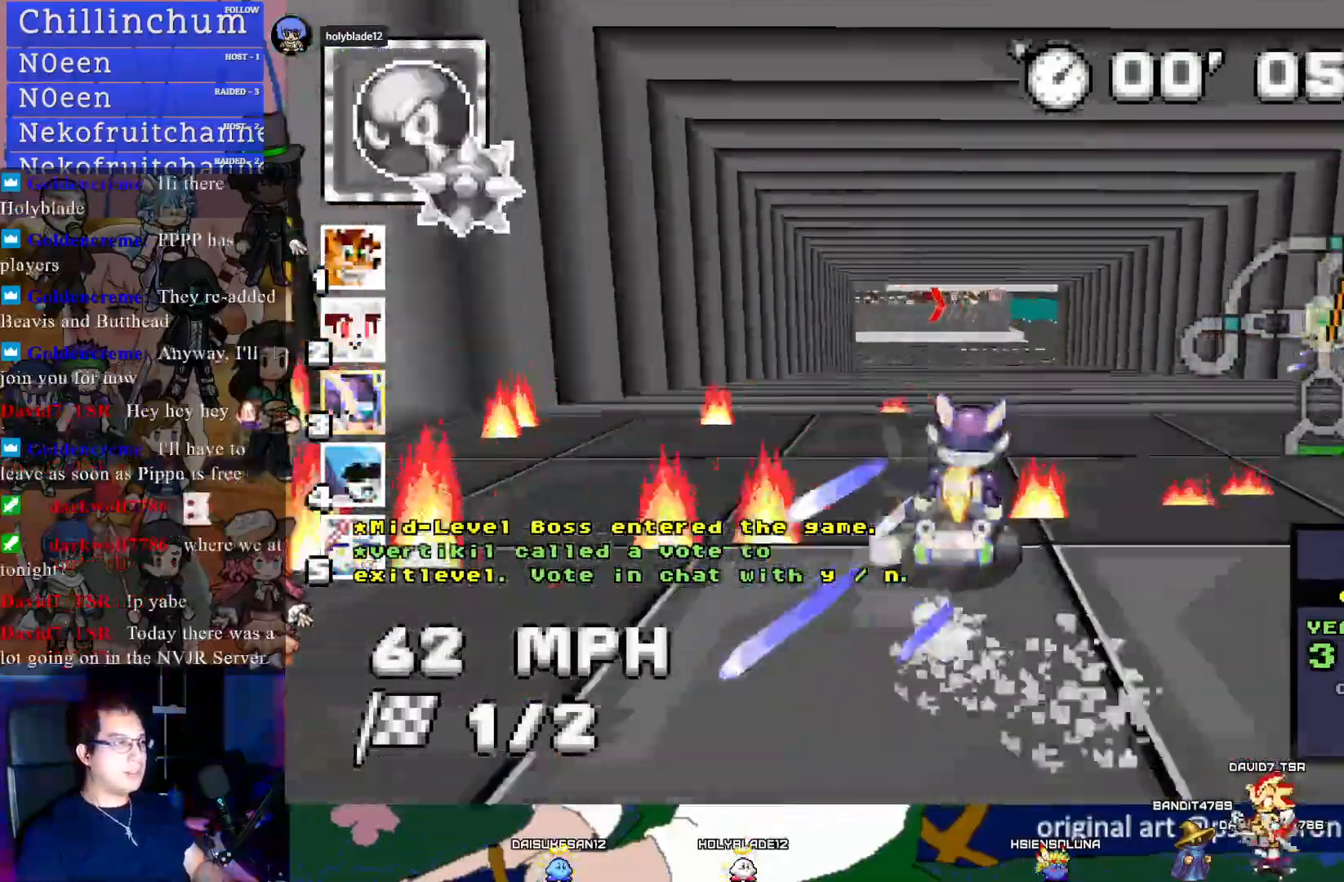
{"buttons": ["CROSS", "R1"], "left_stick": "right", "right_stick": "center", "events": [[100, "L1", "down"], [183, "L1", "up"], [233, "left_stick", "down-right"], [300, "left_stick", "right"], [333, "R1", "down"]]}
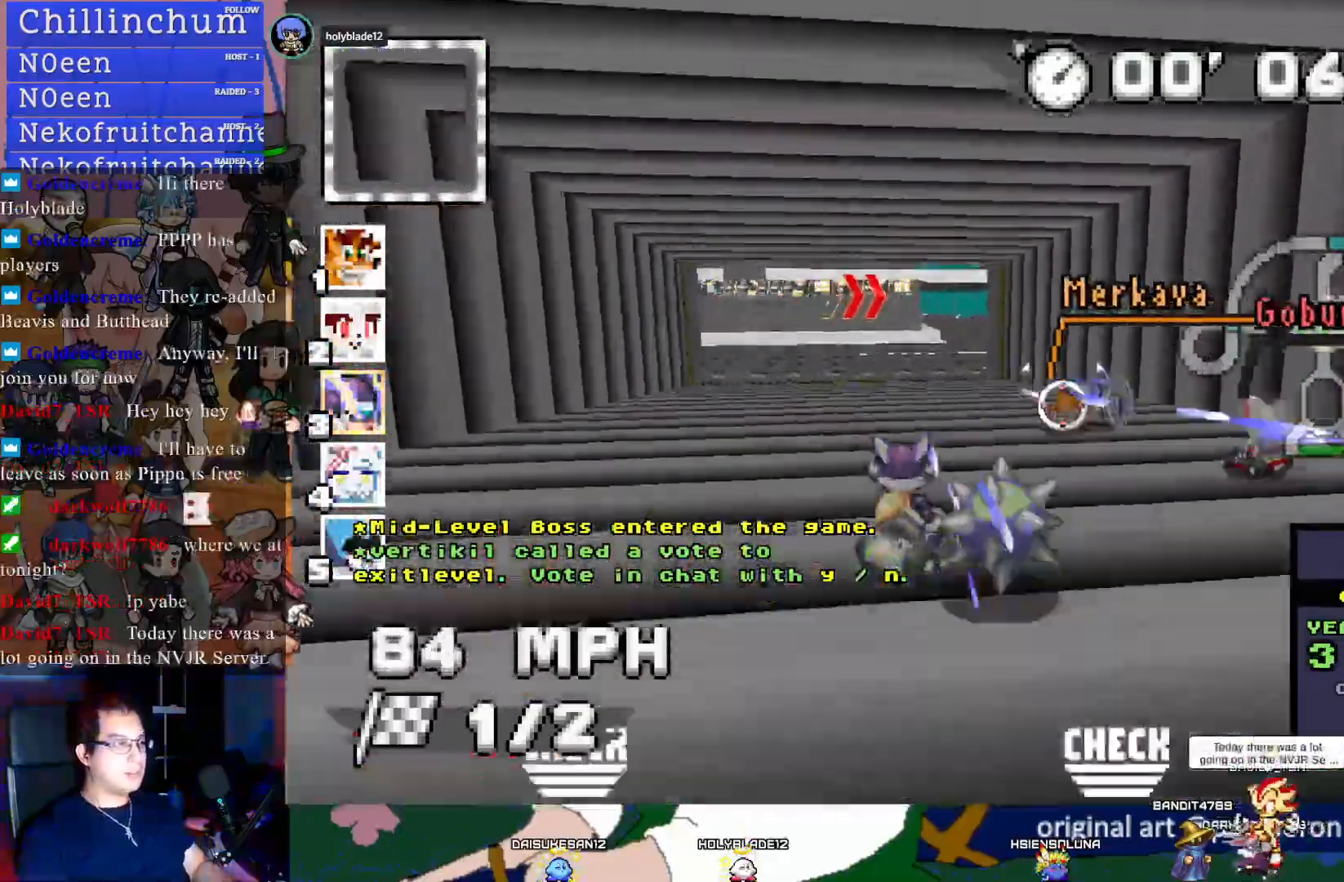
{"buttons": ["CROSS"], "left_stick": "center", "right_stick": "center", "events": [[167, "R1", "up"], [267, "left_stick", "center"]]}
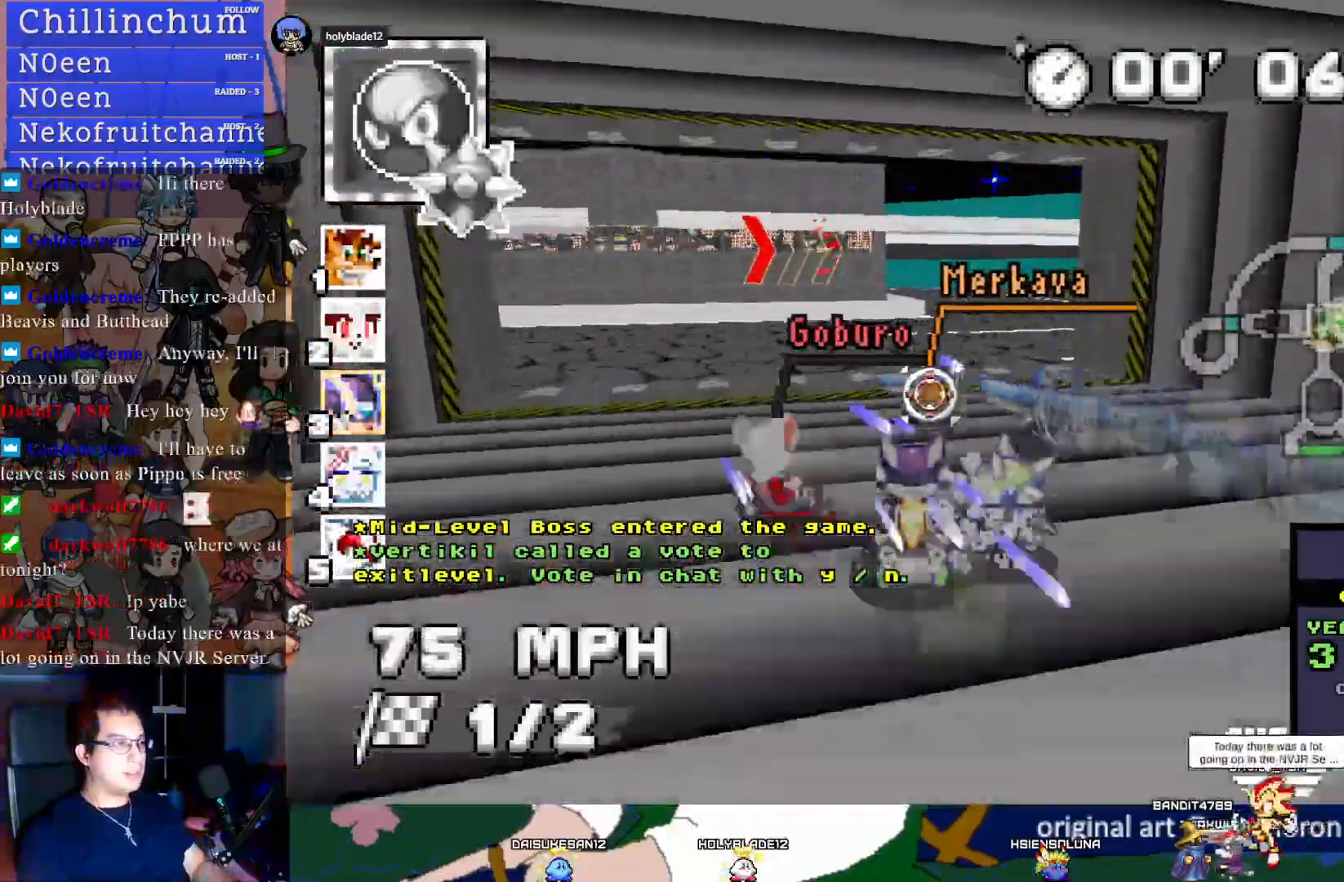
{"buttons": ["CROSS", "R1"], "left_stick": "left", "right_stick": "center", "events": [[133, "left_stick", "down-right"], [300, "left_stick", "center"], [350, "left_stick", "left"], [400, "R1", "down"]]}
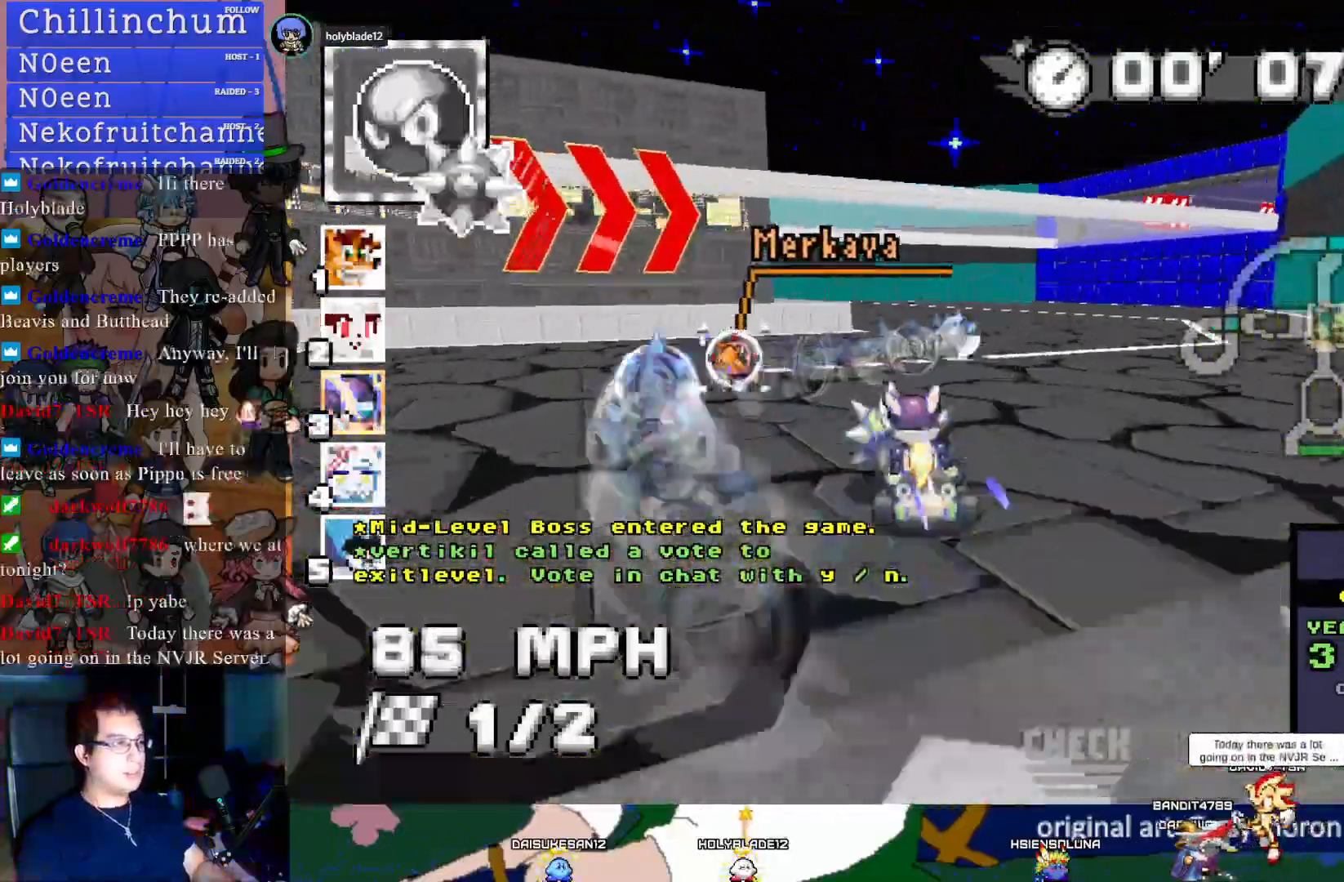
{"buttons": ["CROSS", "R1"], "left_stick": "right", "right_stick": "center", "events": [[200, "left_stick", "right"]]}
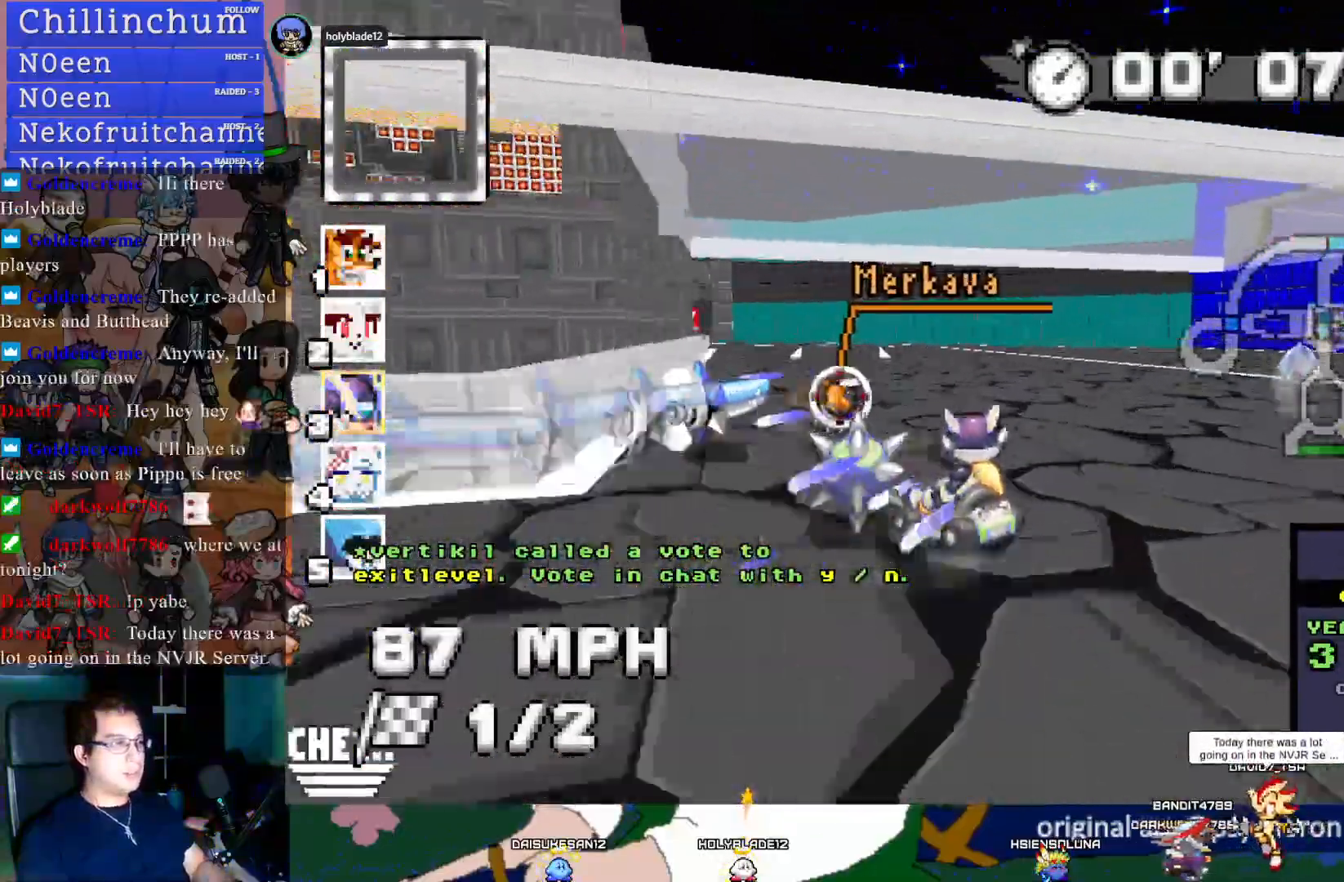
{"buttons": ["CROSS", "R1"], "left_stick": "left", "right_stick": "center", "events": [[233, "left_stick", "up-left"], [283, "left_stick", "left"]]}
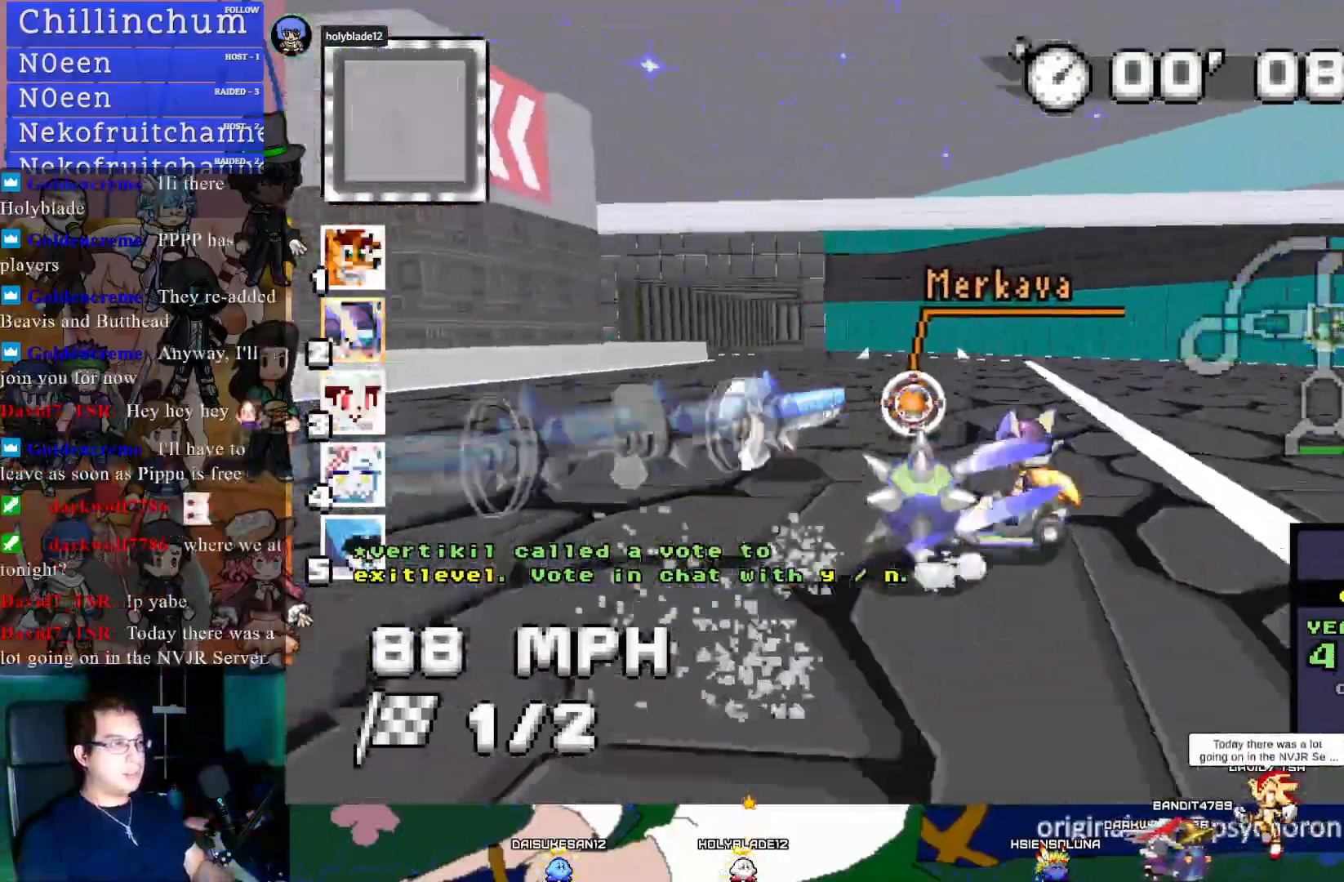
{"buttons": ["CROSS"], "left_stick": "right", "right_stick": "center", "events": [[350, "R1", "up"], [367, "left_stick", "center"], [500, "left_stick", "right"]]}
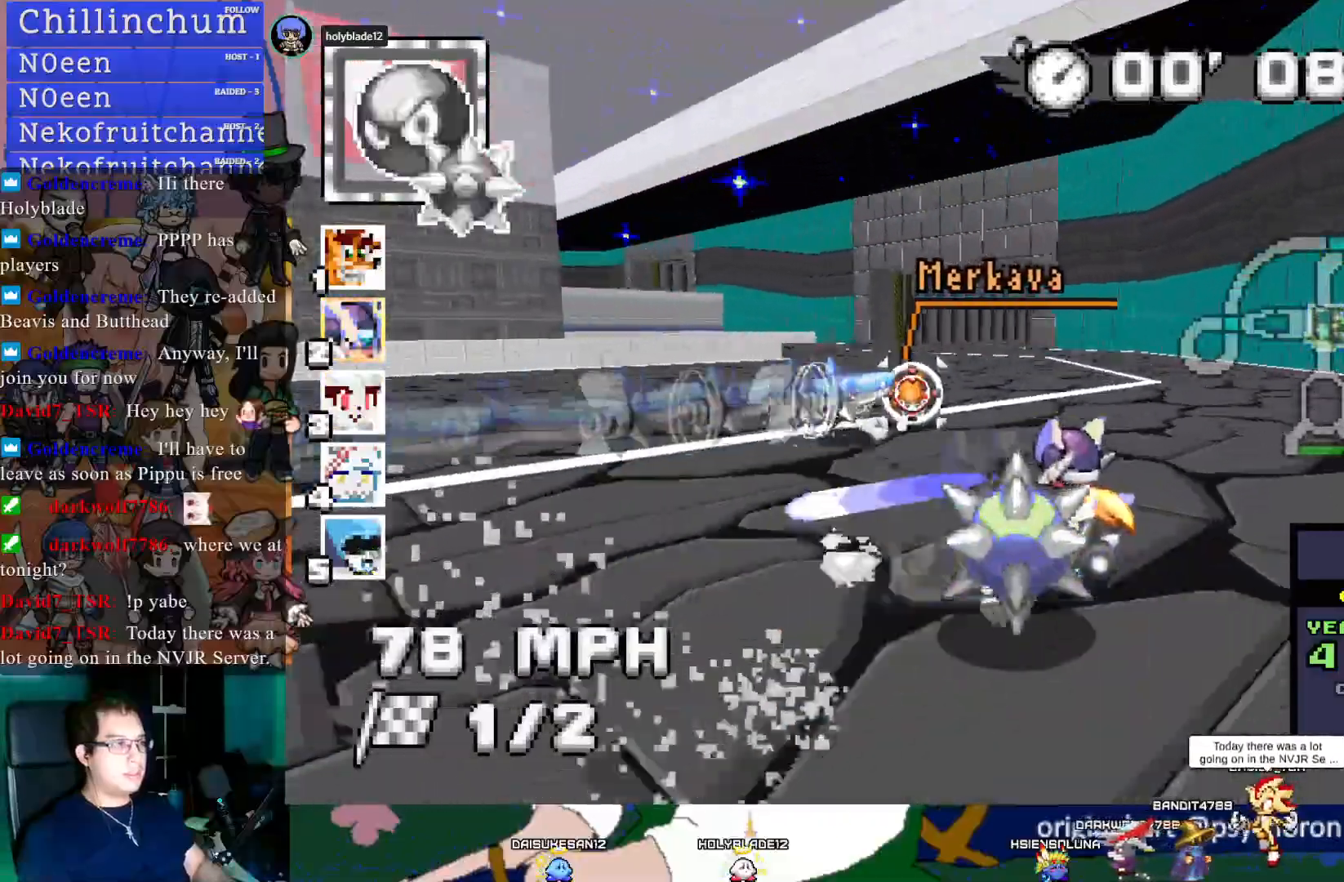
{"buttons": ["CROSS", "R1"], "left_stick": "left", "right_stick": "center", "events": [[100, "left_stick", "center"], [233, "R1", "down"], [233, "left_stick", "right"], [400, "left_stick", "left"]]}